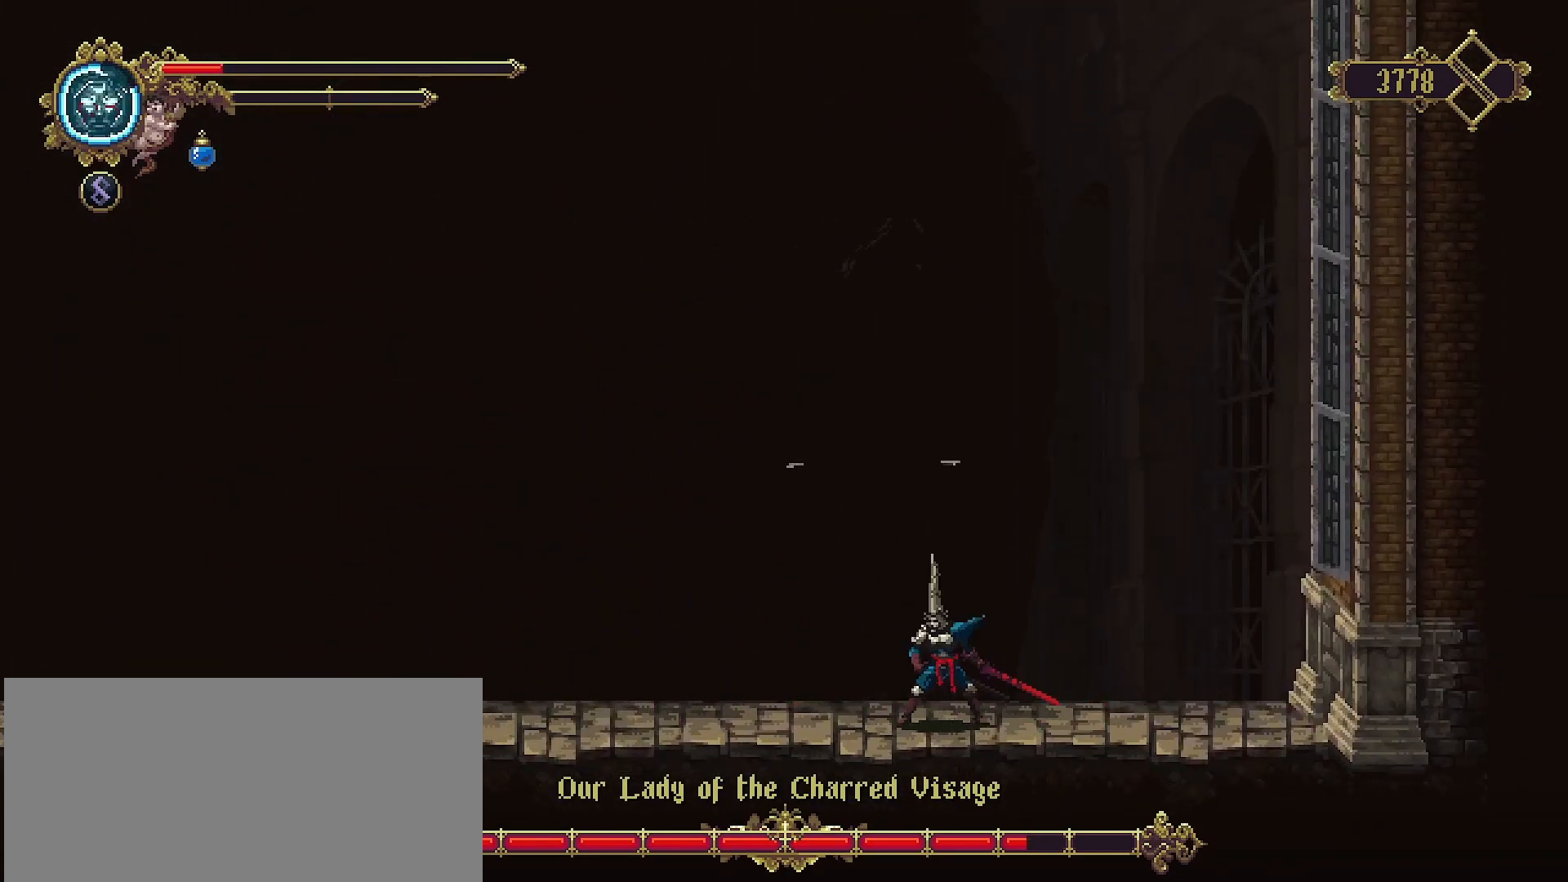
Gameplay with a controller (PlayStation layout); each line is a JSON object with the inputs held at the frame after it. "events" lists button and stick changes between this image and that frame as [ms after this image, input, new state], when the widget could be followed in between. Not read: L1.
{"buttons": [], "left_stick": "left", "right_stick": "center", "events": [[100, "left_stick", "right"], [200, "left_stick", "left"]]}
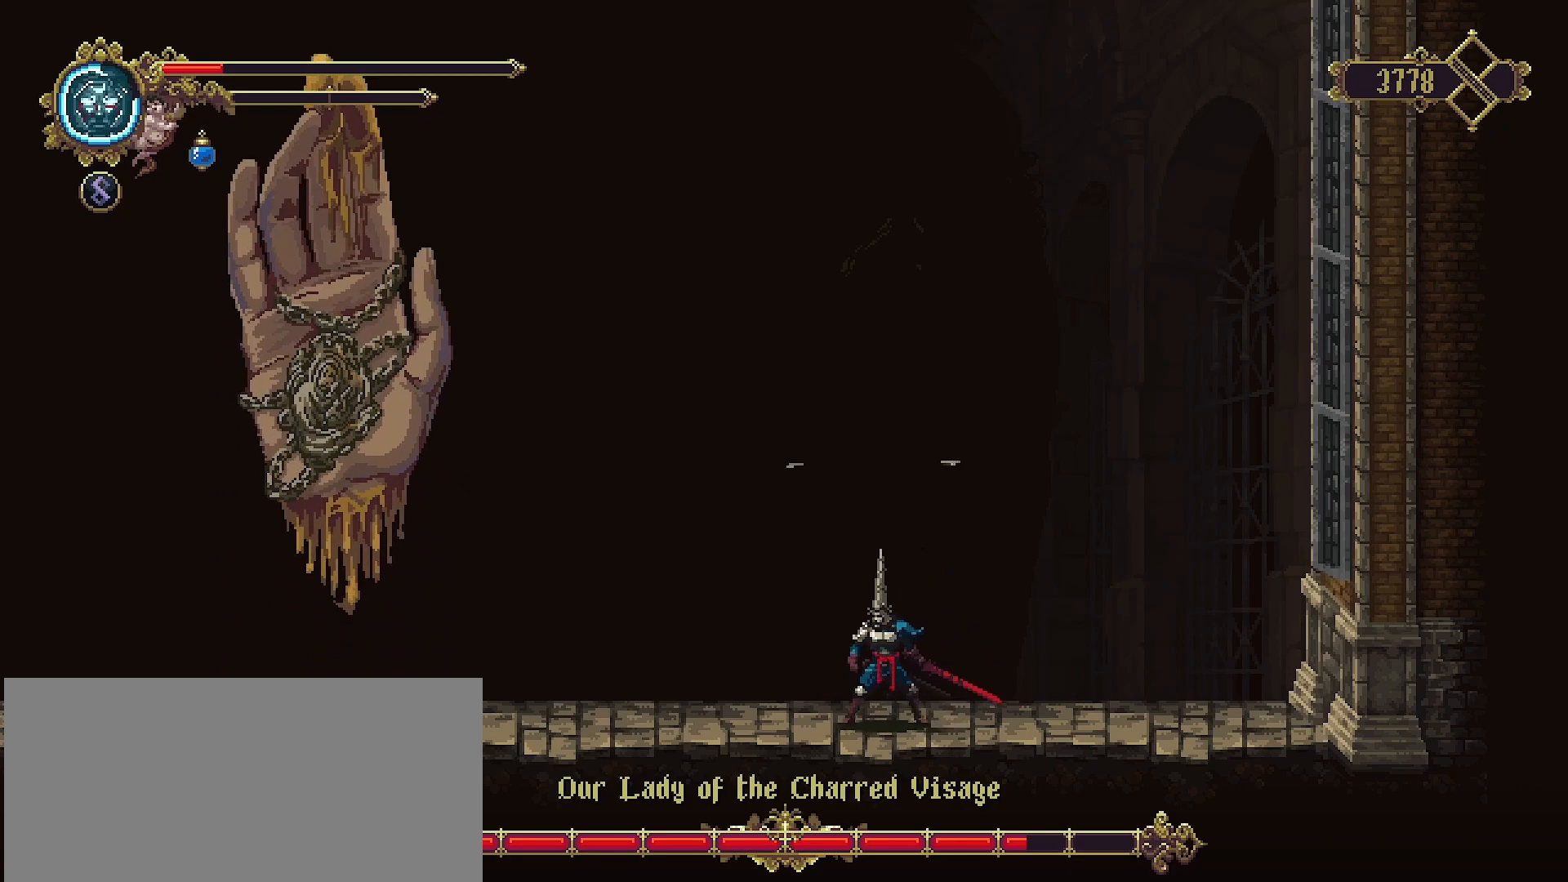
{"buttons": [], "left_stick": "right", "right_stick": "center", "events": [[33, "left_stick", "center"], [233, "left_stick", "left"], [433, "left_stick", "right"]]}
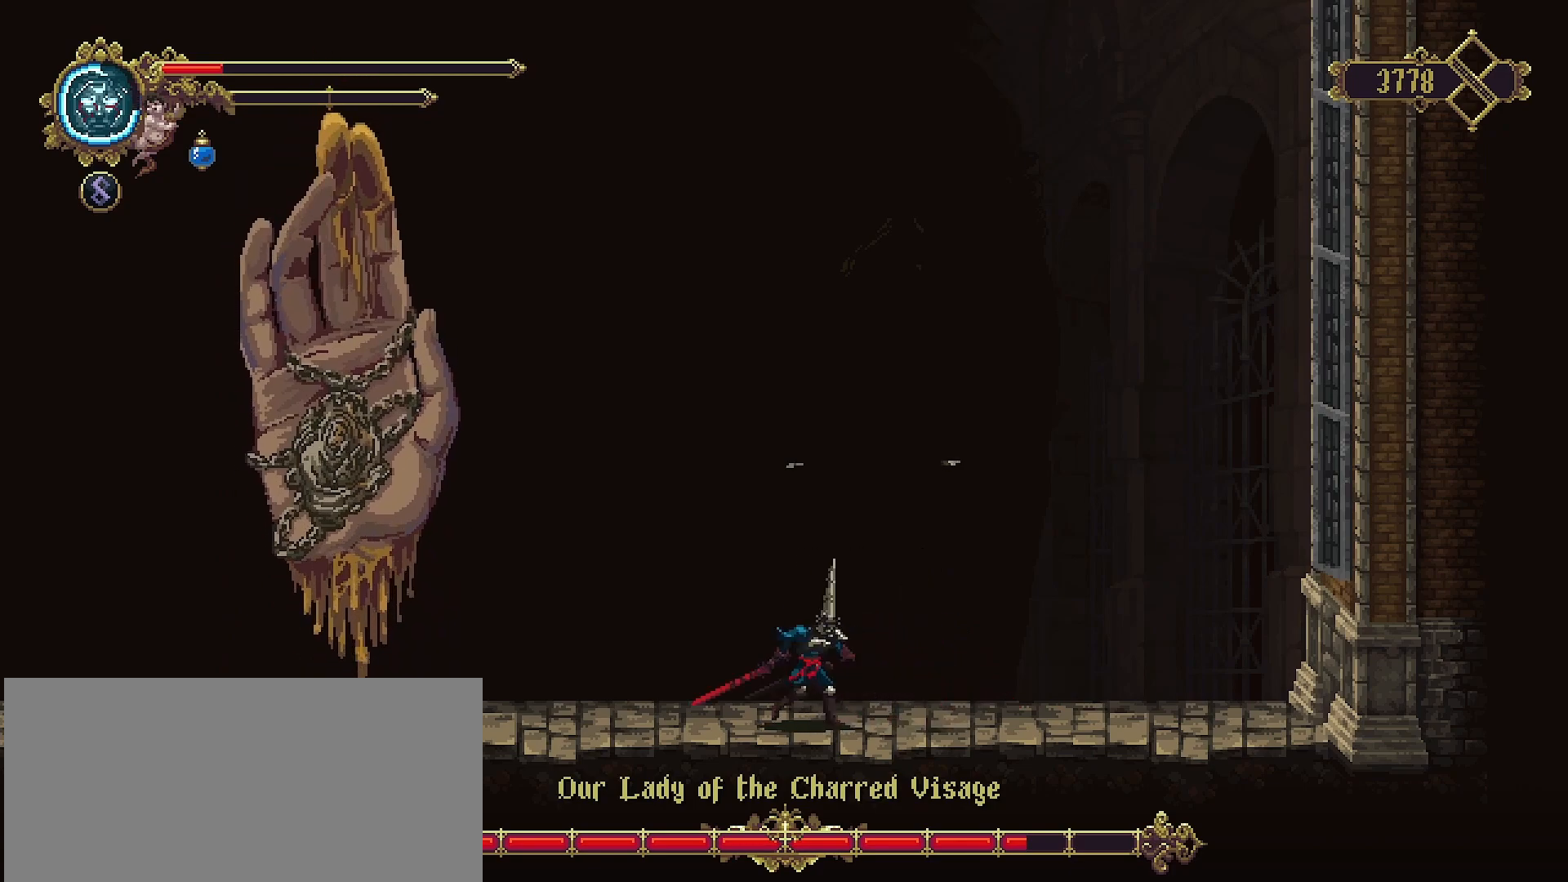
{"buttons": [], "left_stick": "right", "right_stick": "center", "events": [[67, "left_stick", "left"], [167, "left_stick", "right"]]}
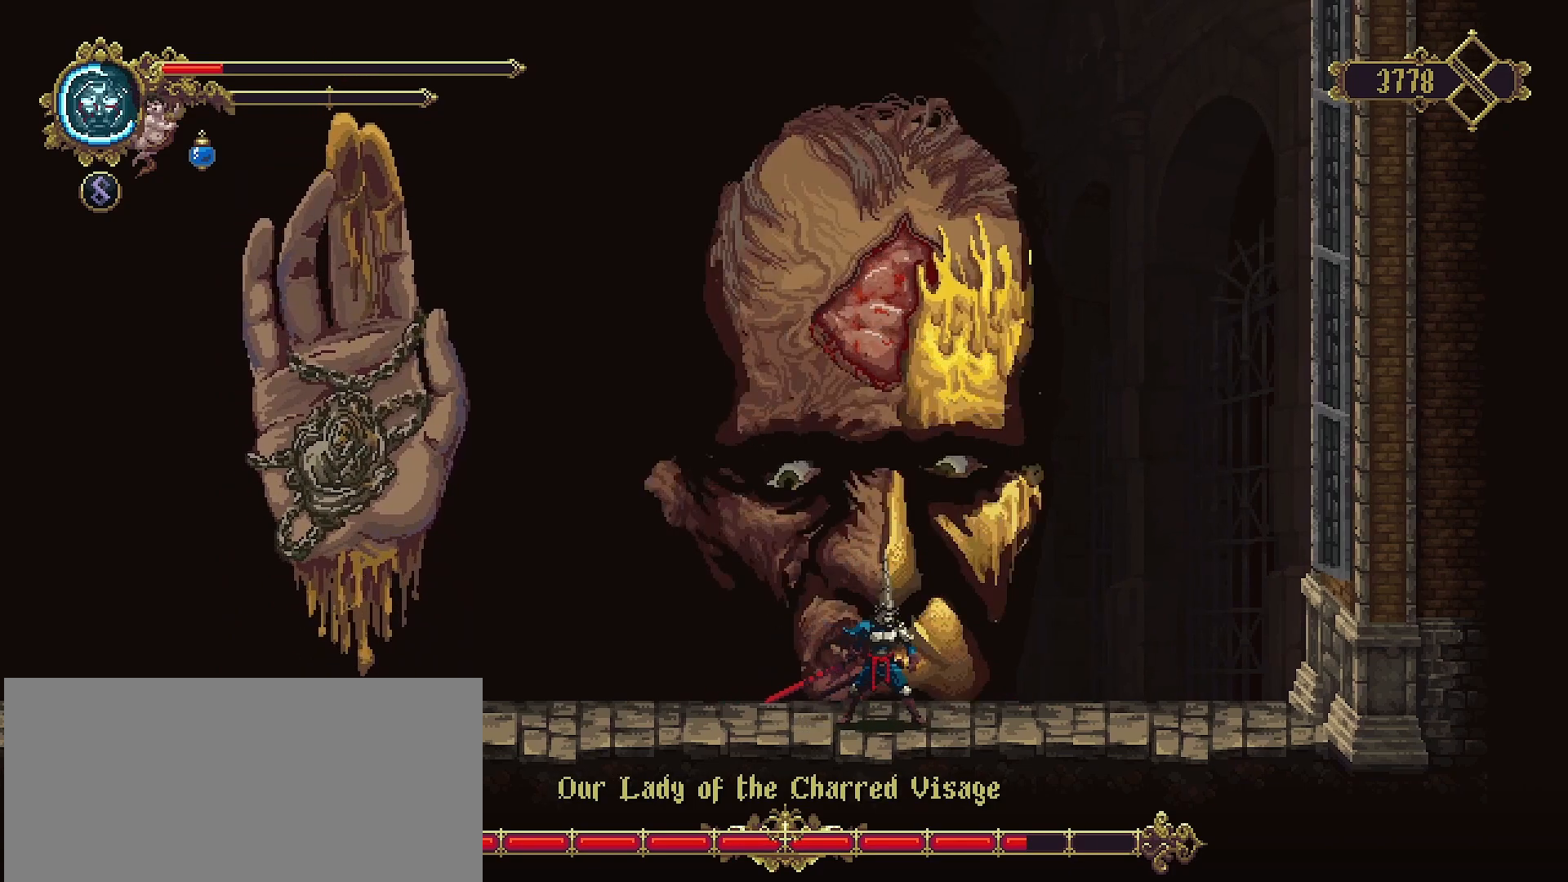
{"buttons": [], "left_stick": "up", "right_stick": "center", "events": [[33, "left_stick", "left"], [100, "CROSS", "down"], [133, "left_stick", "up"], [233, "SQUARE", "down"], [300, "CROSS", "up"], [333, "SQUARE", "up"], [400, "SQUARE", "down"], [467, "SQUARE", "up"]]}
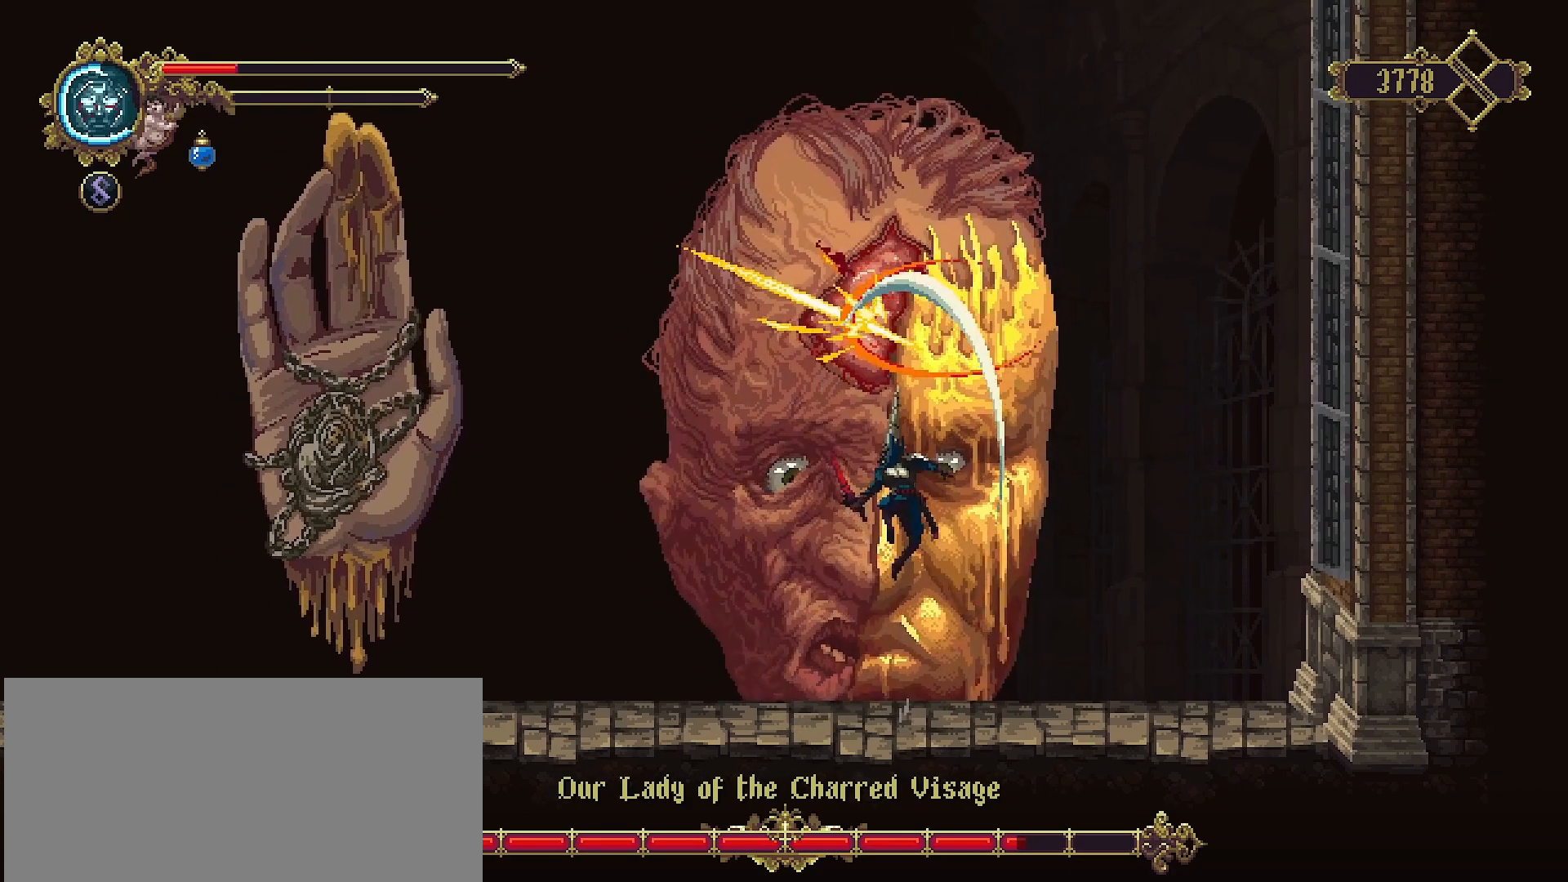
{"buttons": [], "left_stick": "up", "right_stick": "center", "events": [[33, "SQUARE", "down"], [100, "SQUARE", "up"], [167, "SQUARE", "down"], [233, "SQUARE", "up"], [300, "SQUARE", "down"], [367, "SQUARE", "up"]]}
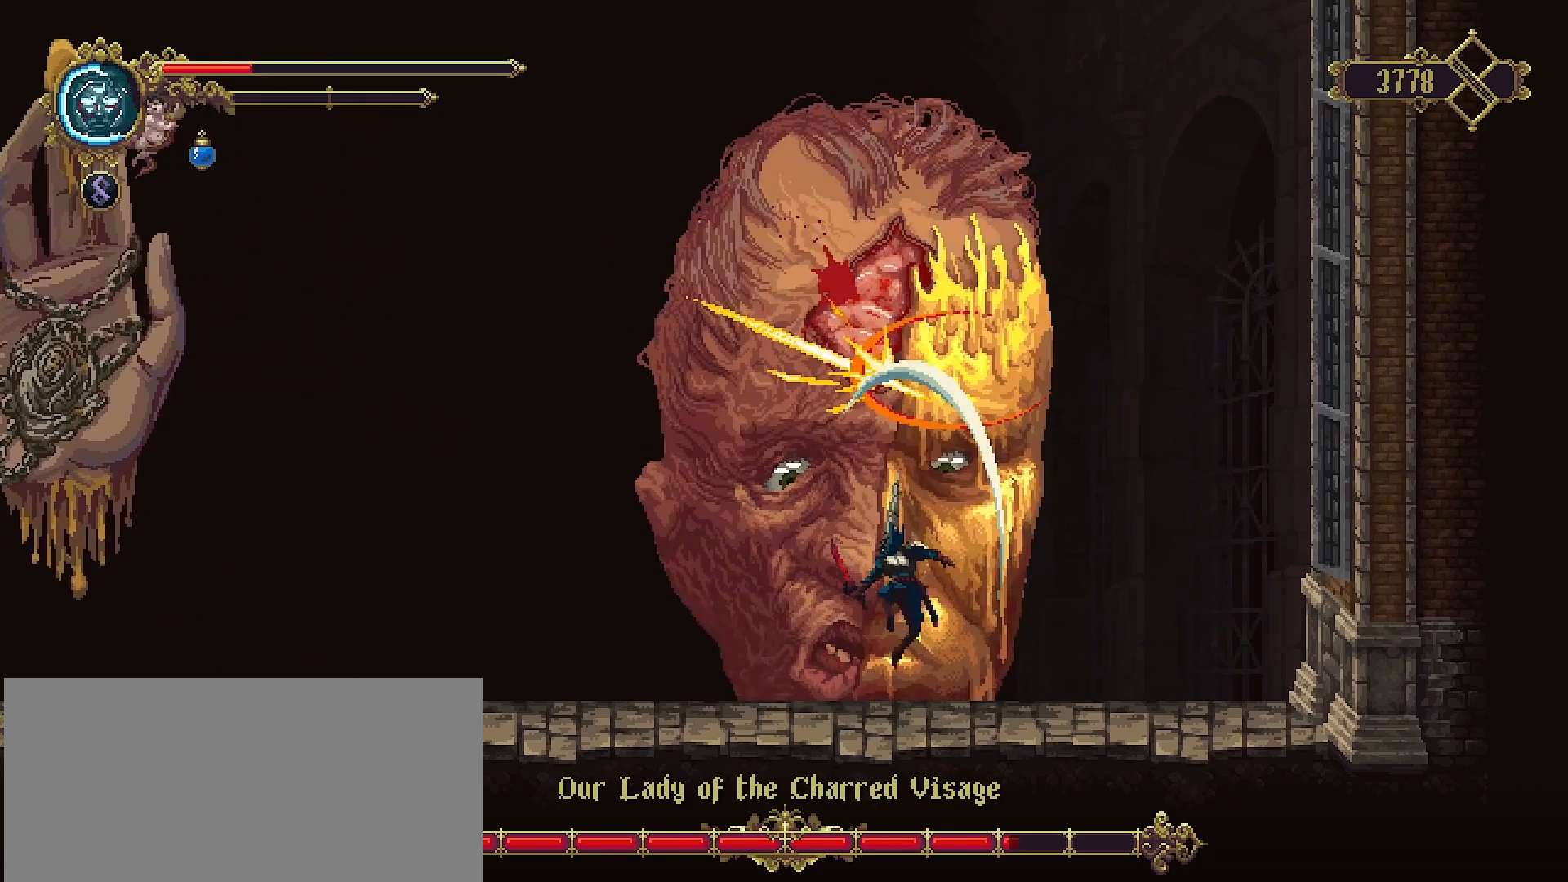
{"buttons": ["SQUARE"], "left_stick": "up", "right_stick": "center", "events": [[233, "CROSS", "down"], [300, "SQUARE", "down"], [400, "CROSS", "up"], [400, "SQUARE", "up"], [467, "SQUARE", "down"]]}
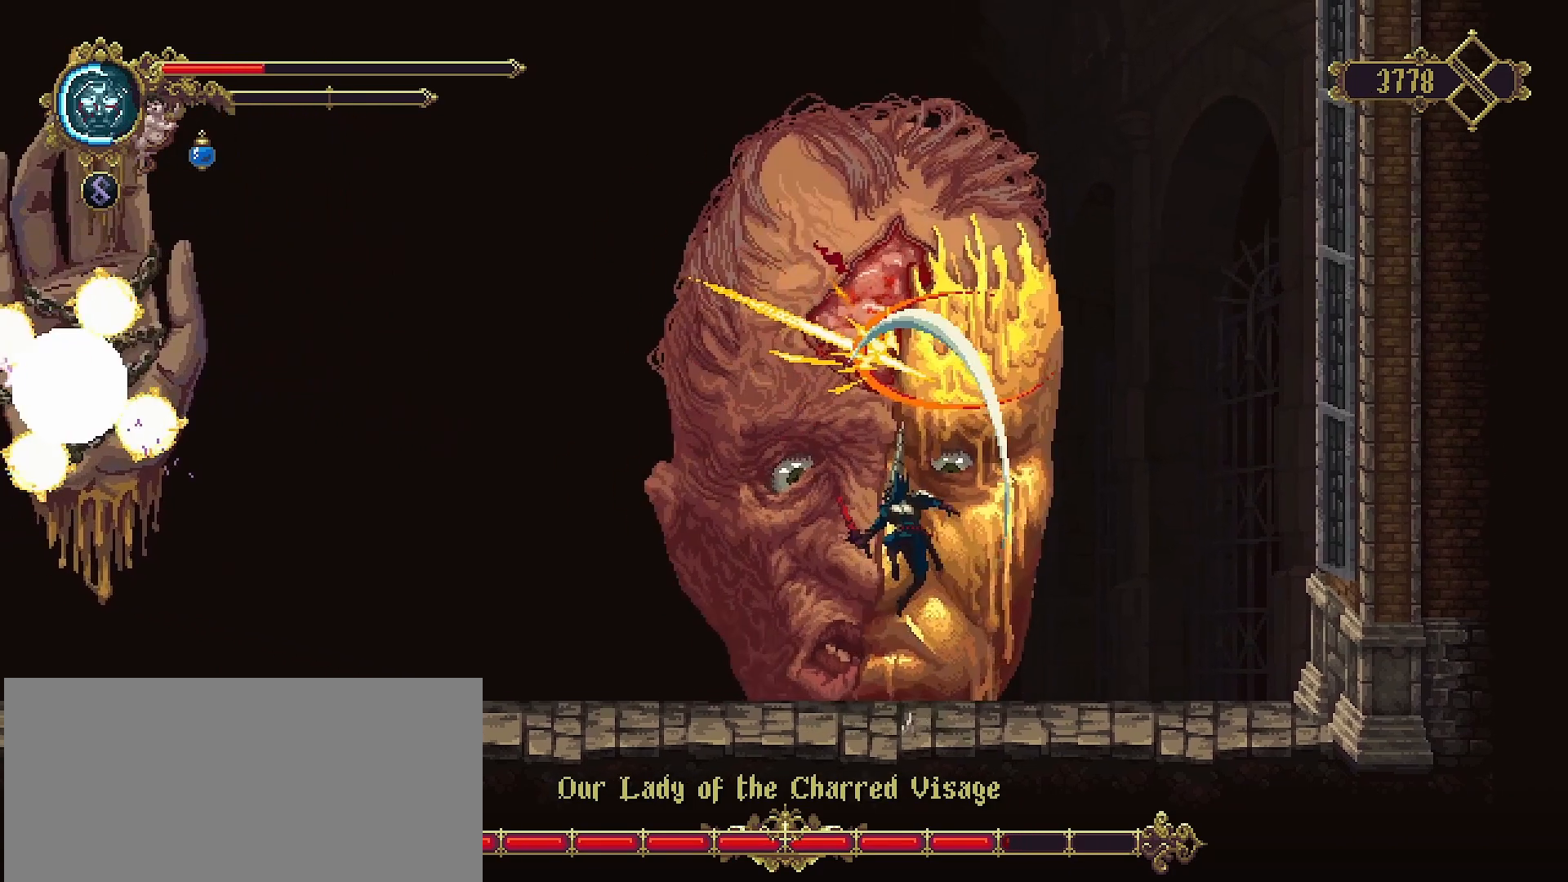
{"buttons": [], "left_stick": "up", "right_stick": "center", "events": [[67, "SQUARE", "up"], [133, "SQUARE", "down"], [200, "SQUARE", "up"], [267, "SQUARE", "down"], [333, "SQUARE", "up"], [400, "SQUARE", "down"], [500, "SQUARE", "up"]]}
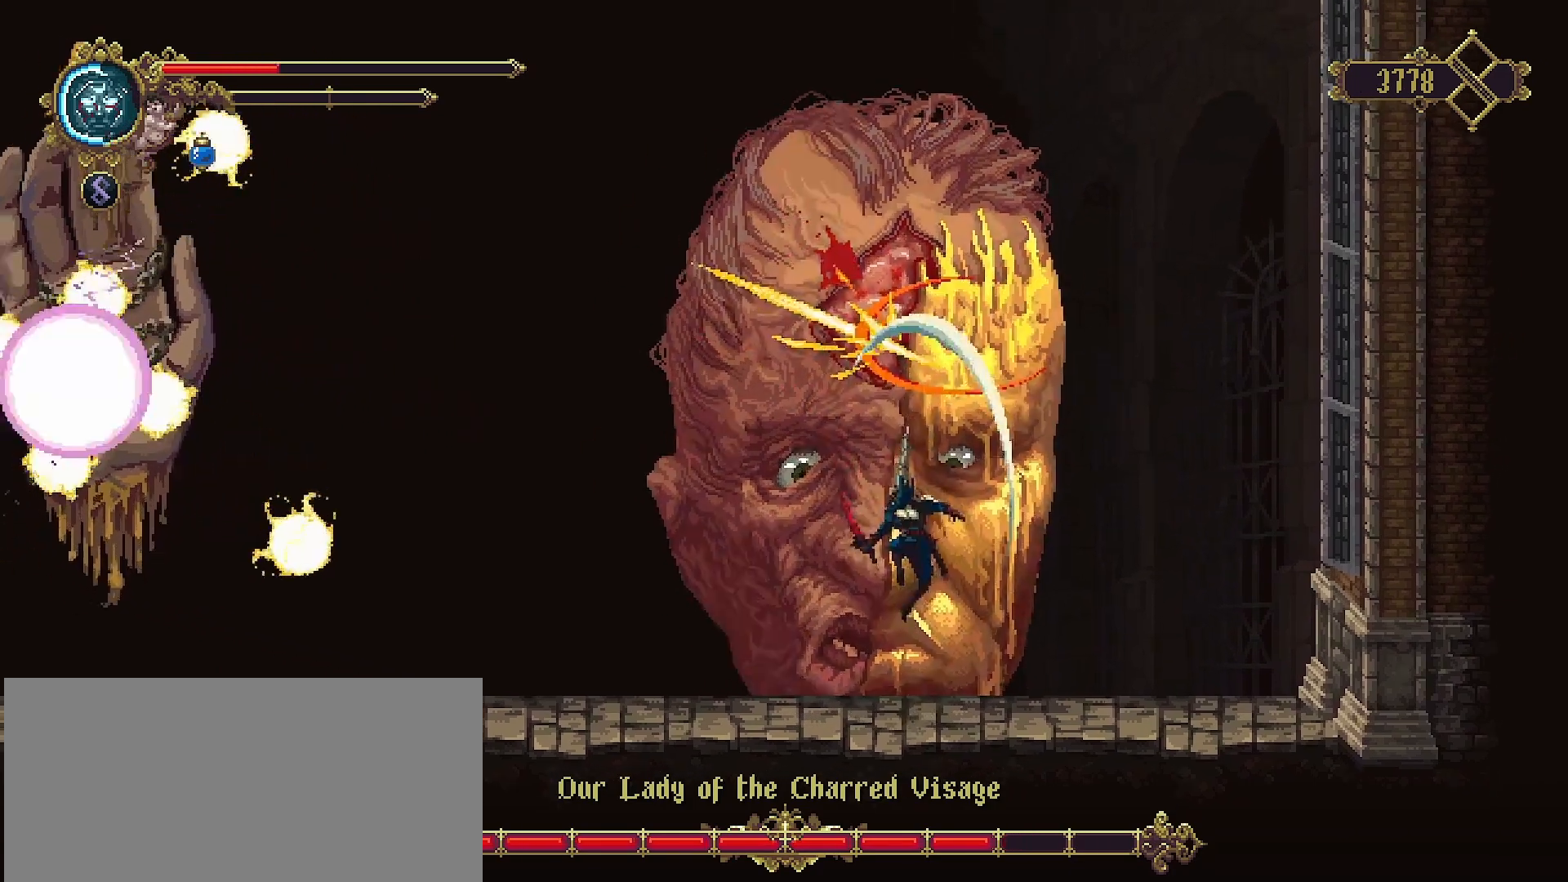
{"buttons": ["CROSS", "SQUARE"], "left_stick": "up", "right_stick": "center", "events": [[367, "CROSS", "down"], [500, "SQUARE", "down"]]}
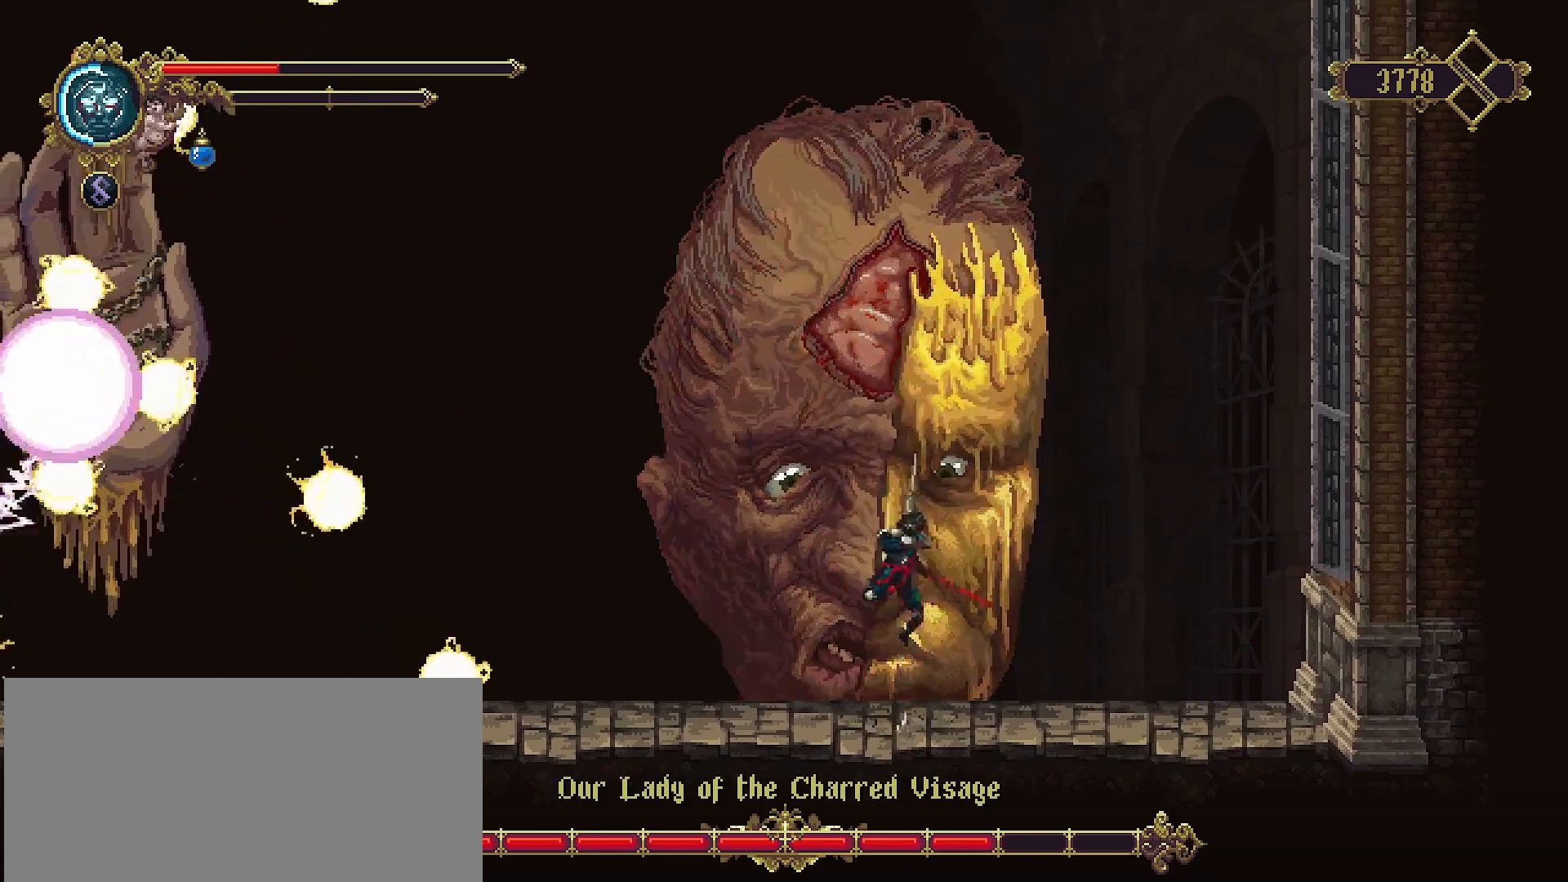
{"buttons": [], "left_stick": "up", "right_stick": "center", "events": [[67, "CROSS", "up"], [67, "SQUARE", "up"], [133, "SQUARE", "down"], [200, "SQUARE", "up"], [267, "SQUARE", "down"], [333, "SQUARE", "up"], [433, "SQUARE", "down"], [500, "SQUARE", "up"]]}
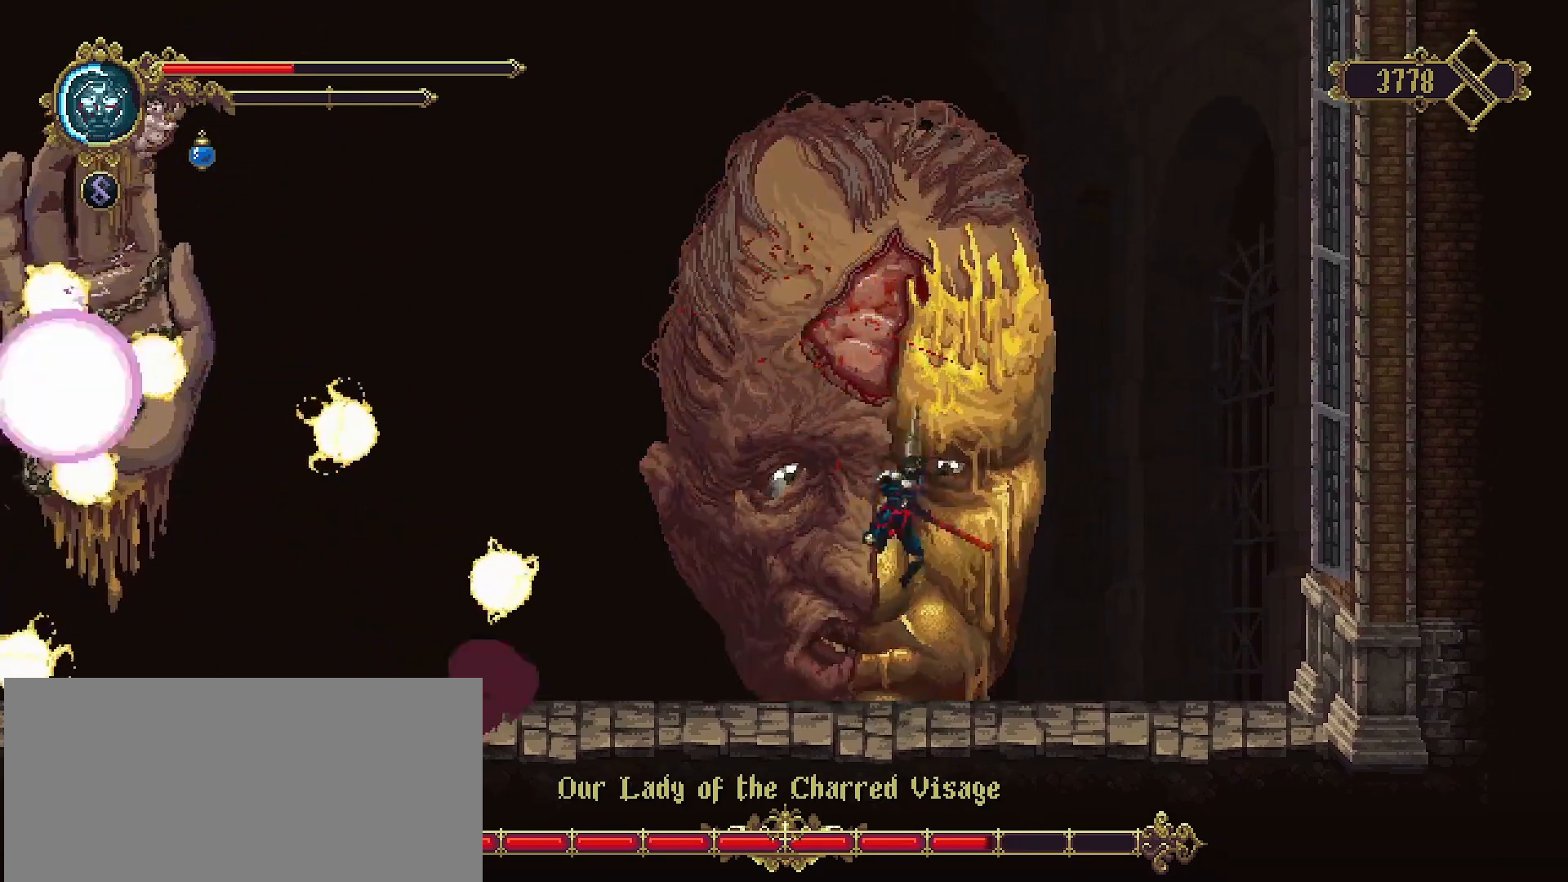
{"buttons": [], "left_stick": "up-right", "right_stick": "center", "events": [[500, "left_stick", "up-right"]]}
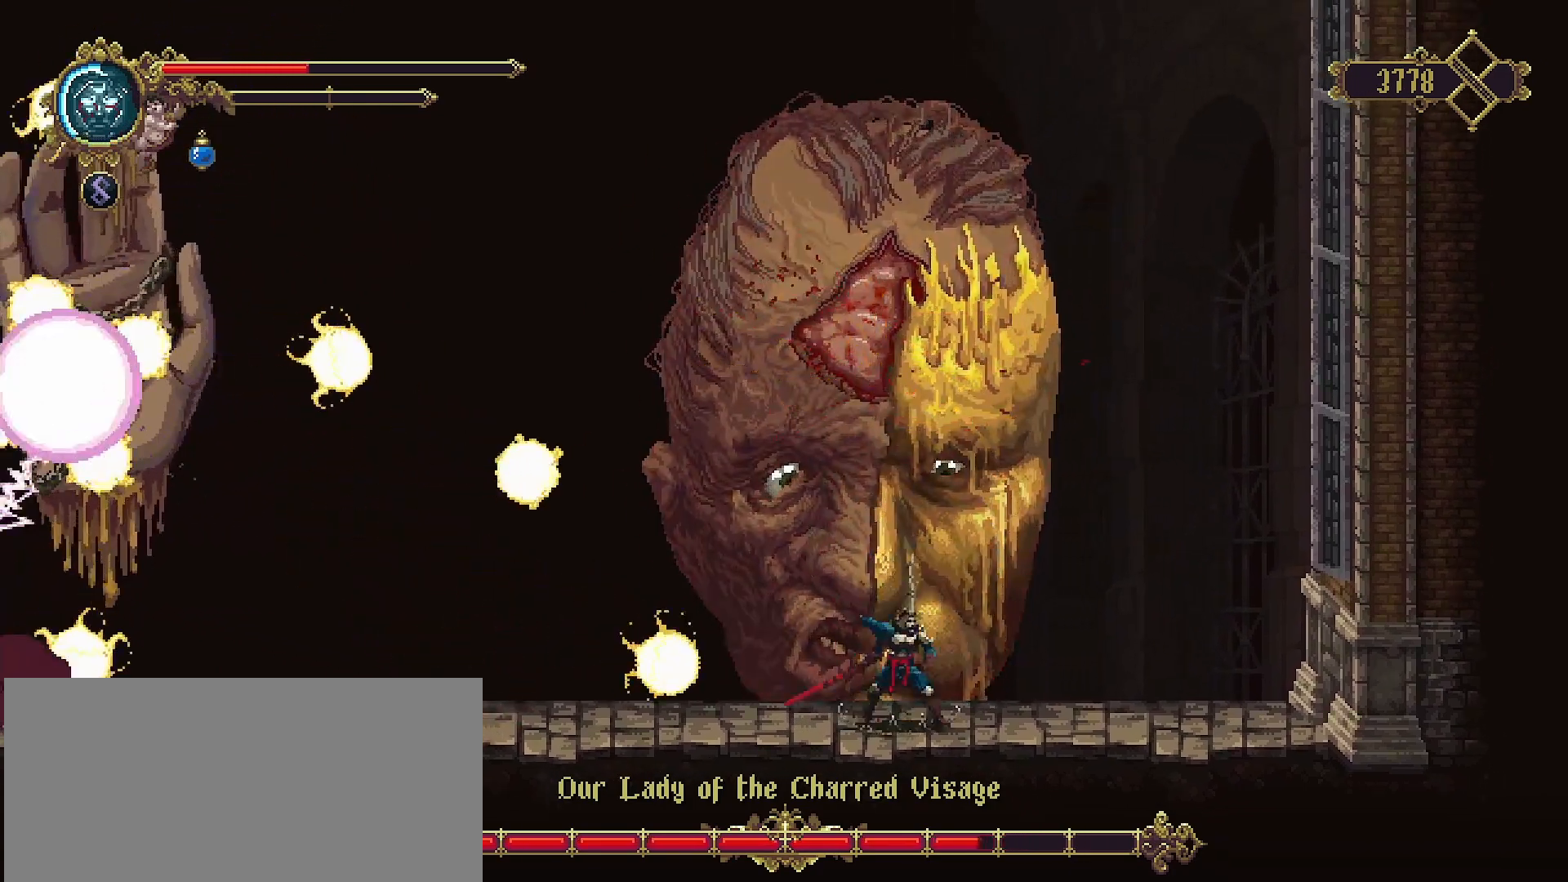
{"buttons": ["R2"], "left_stick": "left", "right_stick": "center", "events": [[100, "left_stick", "right"], [267, "left_stick", "left"], [400, "R2", "down"]]}
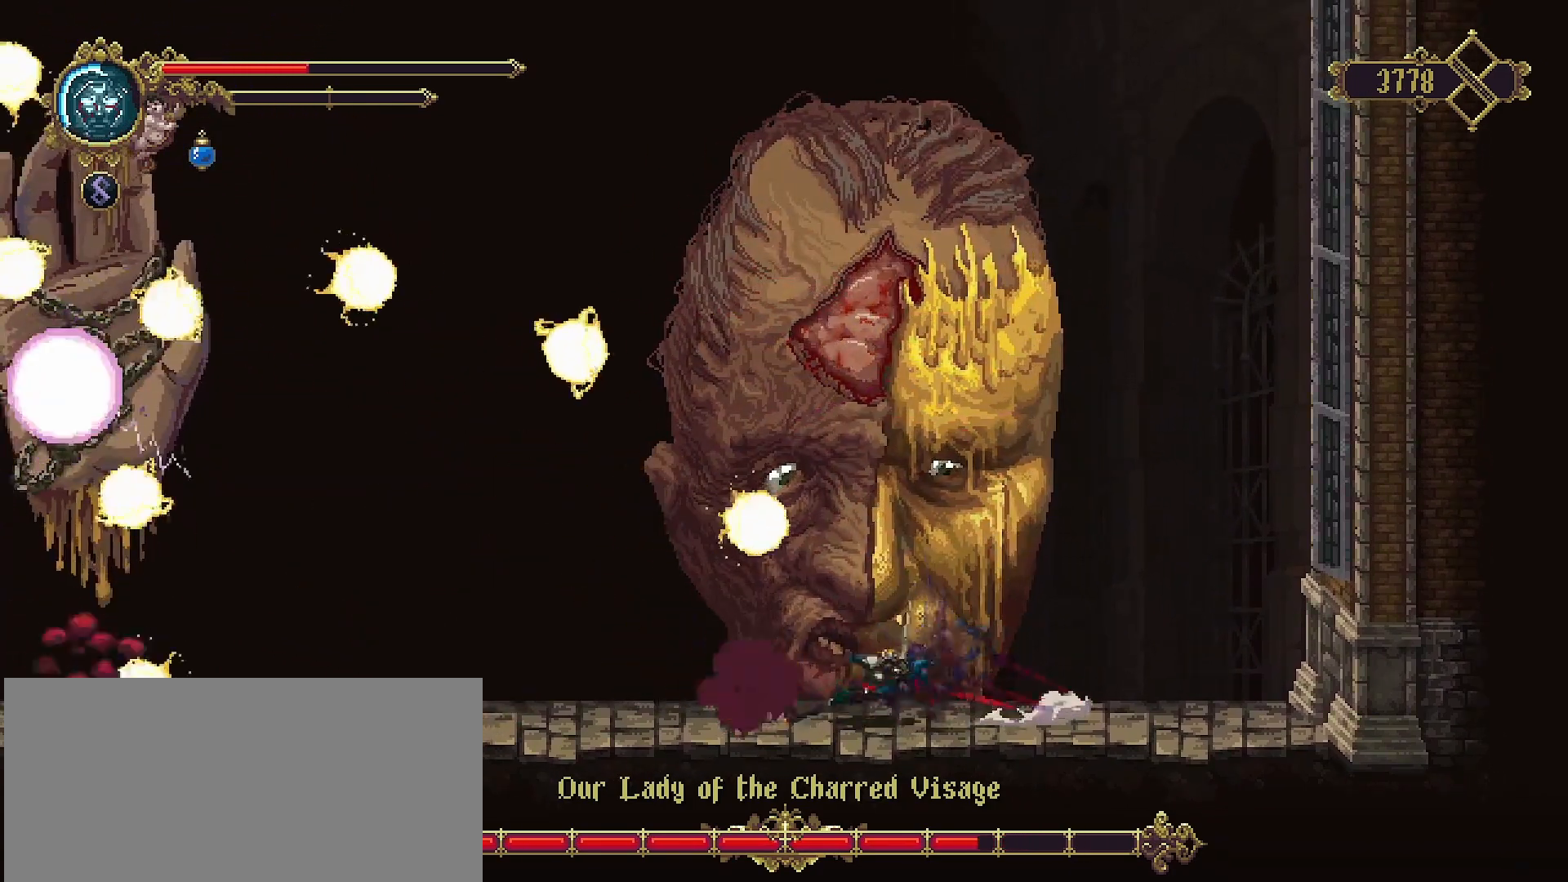
{"buttons": [], "left_stick": "up-right", "right_stick": "center", "events": [[67, "R2", "up"], [167, "left_stick", "down"], [267, "left_stick", "right"], [500, "left_stick", "up-right"]]}
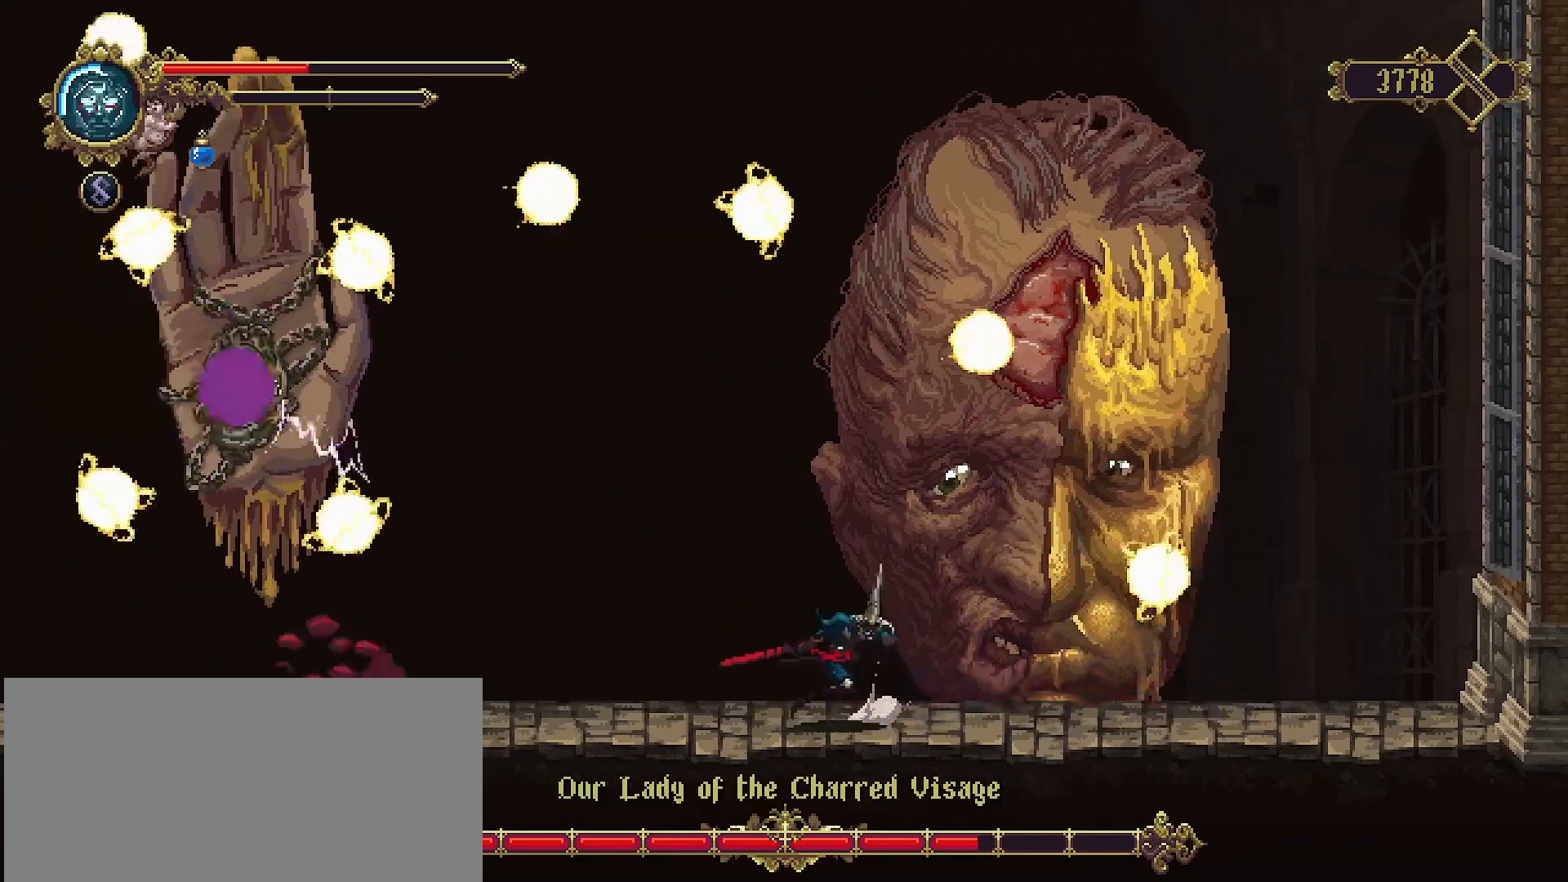
{"buttons": [], "left_stick": "up-right", "right_stick": "center", "events": [[33, "CROSS", "down"], [167, "SQUARE", "down"], [200, "CROSS", "up"], [233, "SQUARE", "up"], [267, "SQUARE", "down"], [367, "SQUARE", "up"], [433, "SQUARE", "down"], [500, "SQUARE", "up"]]}
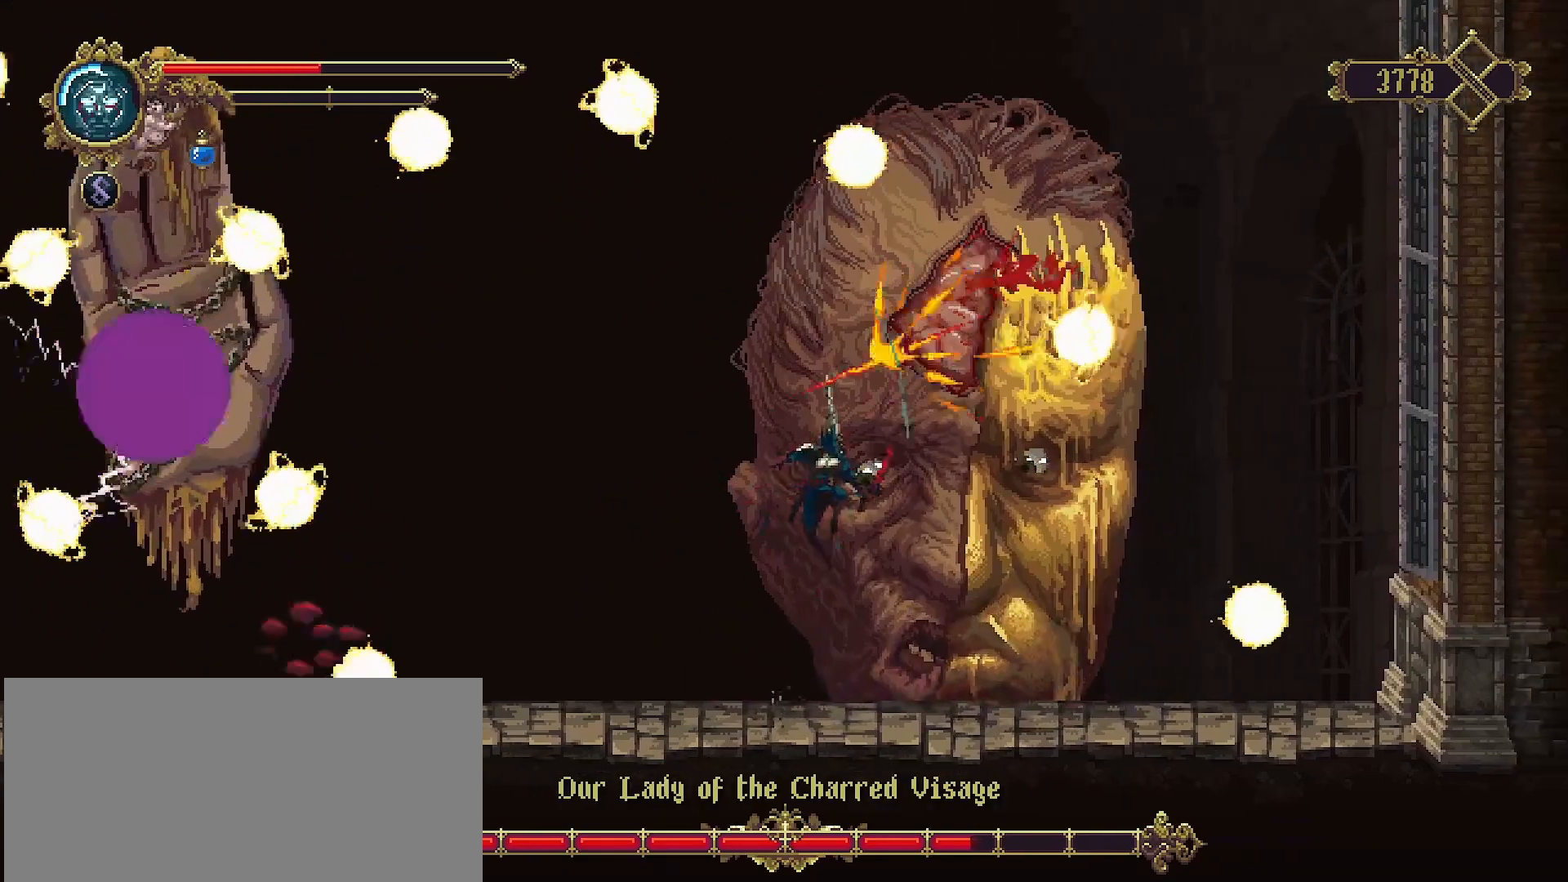
{"buttons": [], "left_stick": "up-right", "right_stick": "center", "events": [[100, "SQUARE", "down"], [167, "SQUARE", "up"], [233, "SQUARE", "down"], [333, "SQUARE", "up"]]}
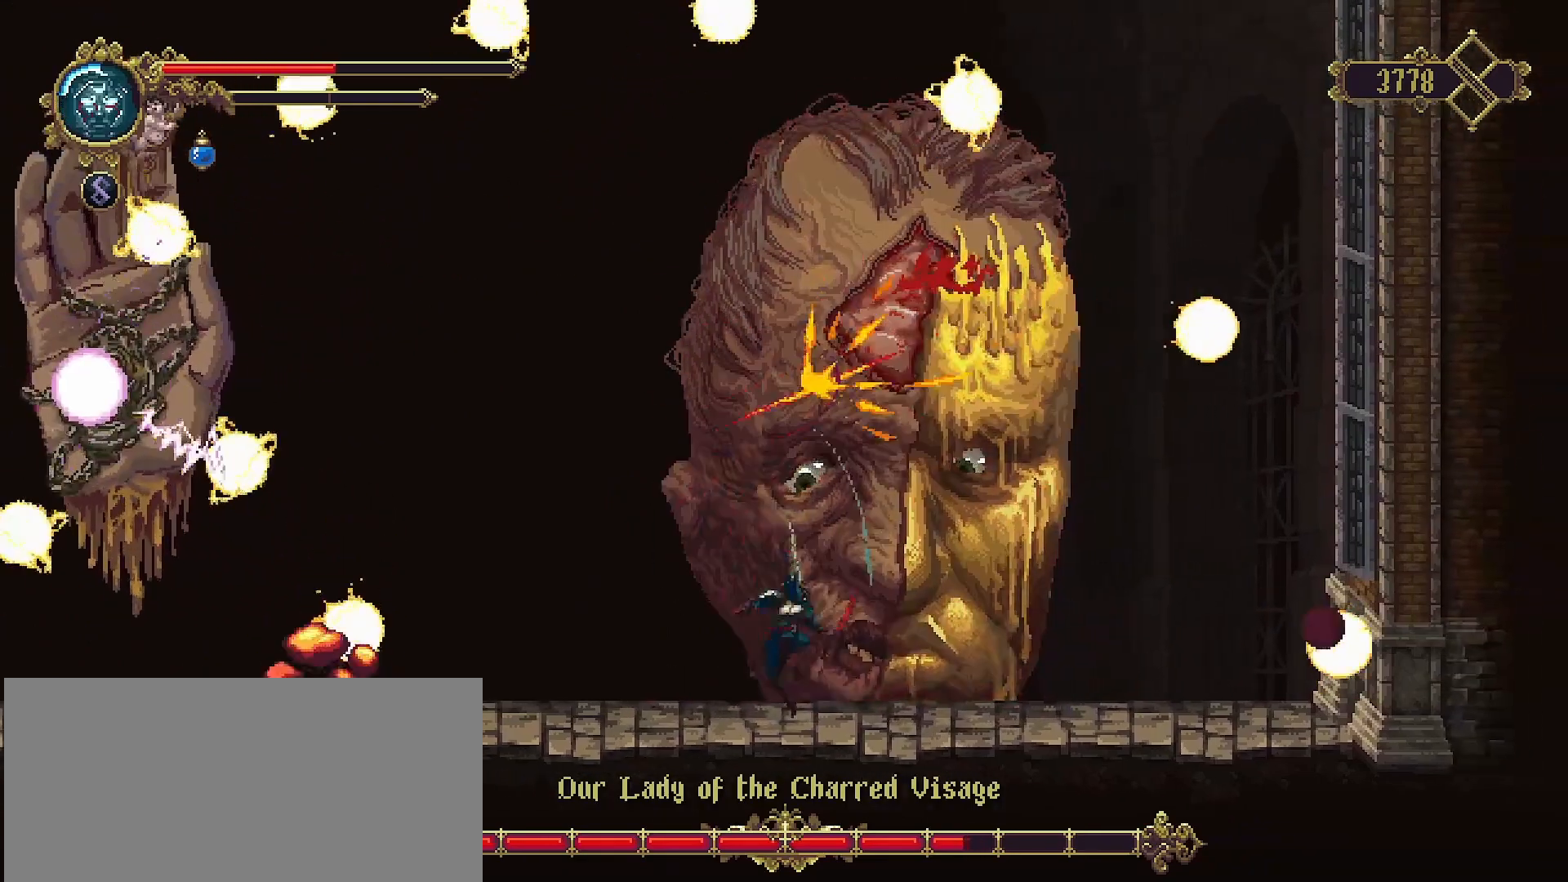
{"buttons": [], "left_stick": "up", "right_stick": "center", "events": [[67, "left_stick", "center"], [200, "CROSS", "down"], [200, "left_stick", "up"], [300, "SQUARE", "down"], [367, "CROSS", "up"], [367, "SQUARE", "up"], [433, "SQUARE", "down"], [500, "SQUARE", "up"]]}
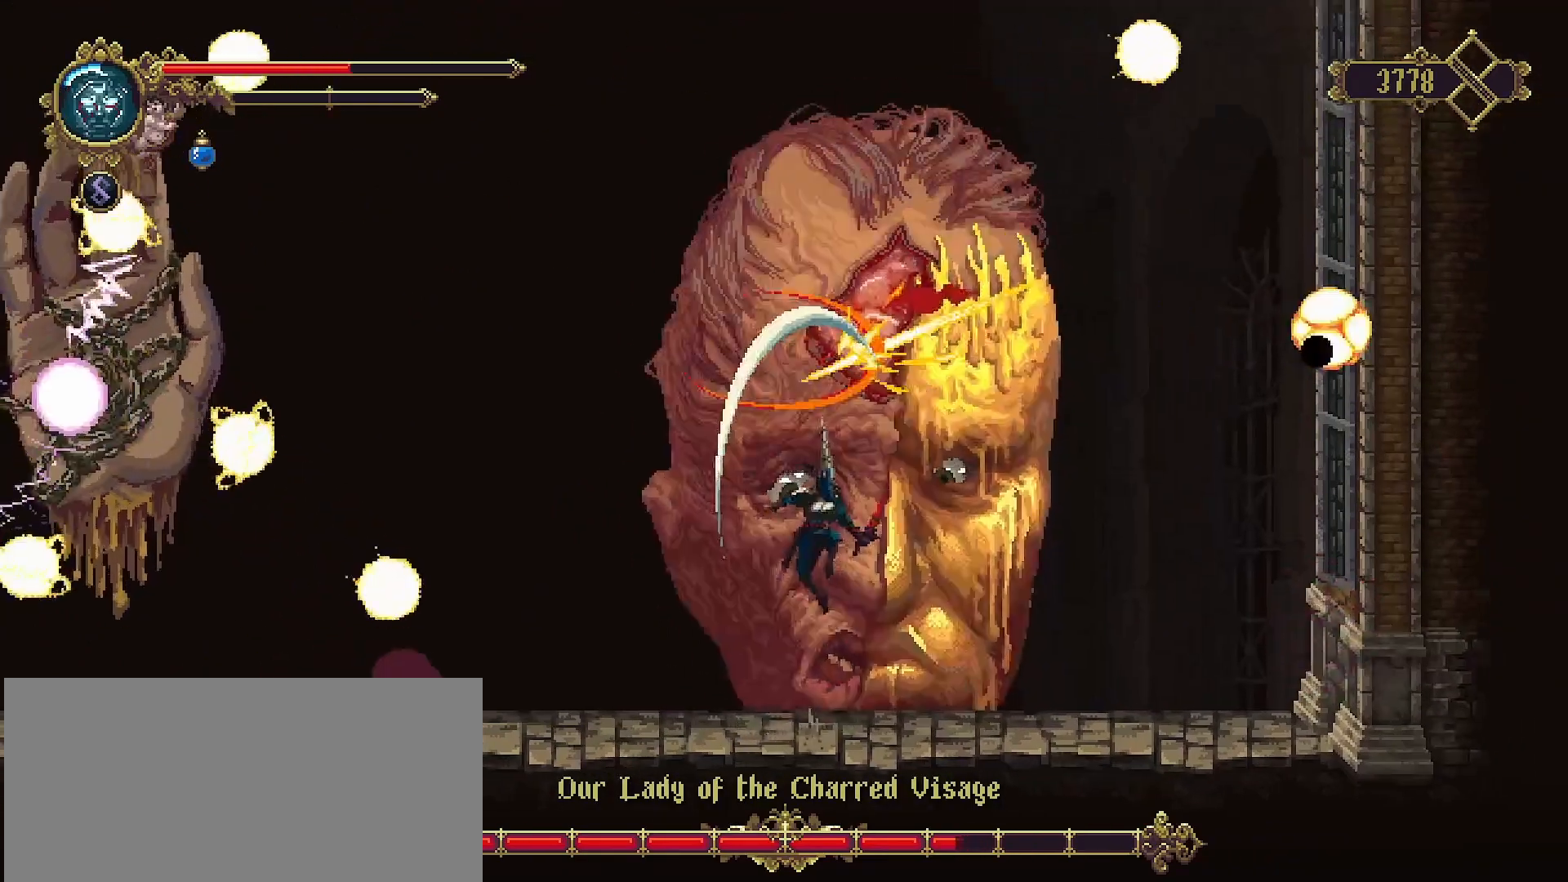
{"buttons": [], "left_stick": "up", "right_stick": "center", "events": [[67, "SQUARE", "down"], [133, "SQUARE", "up"], [233, "SQUARE", "down"], [300, "SQUARE", "up"], [333, "SQUARE", "down"], [467, "SQUARE", "up"]]}
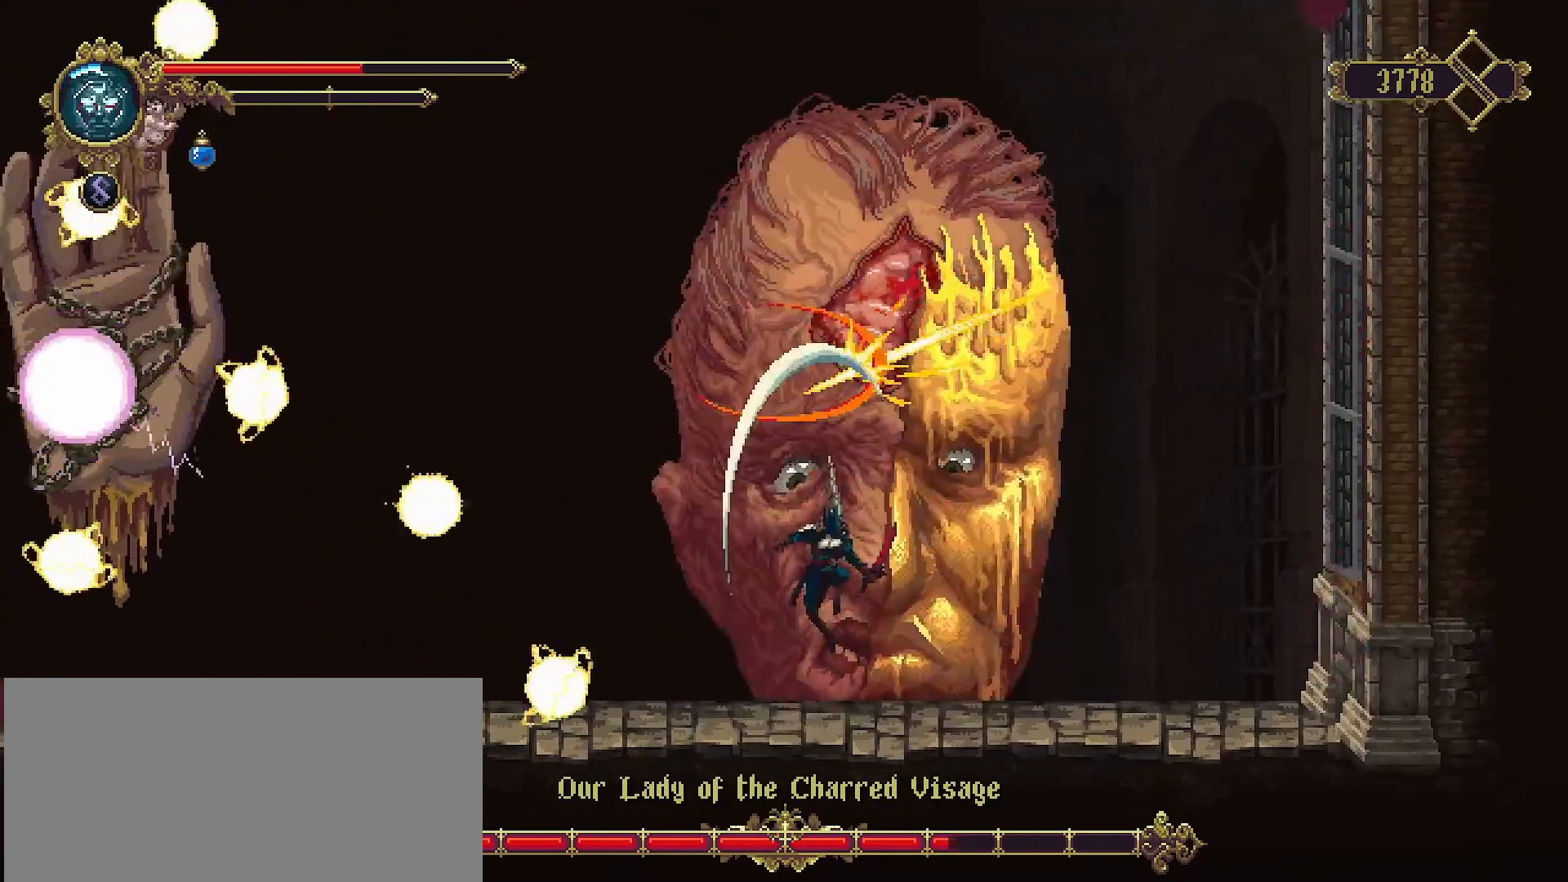
{"buttons": ["SQUARE"], "left_stick": "up", "right_stick": "center", "events": [[267, "CROSS", "down"], [367, "SQUARE", "down"], [433, "CROSS", "up"], [433, "SQUARE", "up"], [500, "SQUARE", "down"]]}
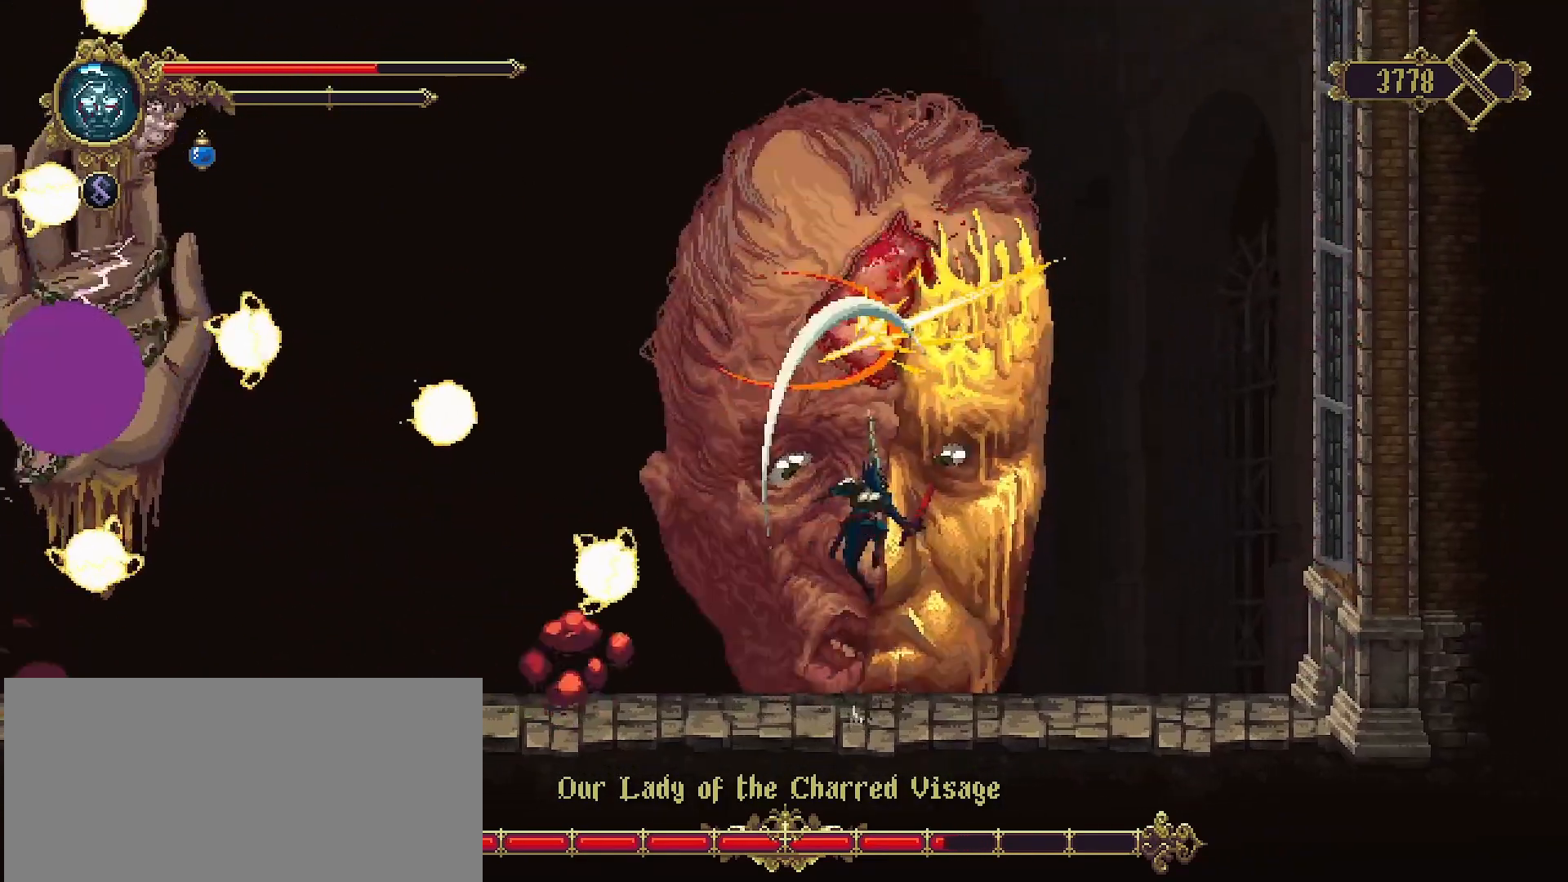
{"buttons": [], "left_stick": "up-right", "right_stick": "center", "events": [[100, "SQUARE", "up"], [167, "SQUARE", "down"], [200, "SQUARE", "up"], [300, "SQUARE", "down"], [367, "SQUARE", "up"], [400, "left_stick", "up-right"]]}
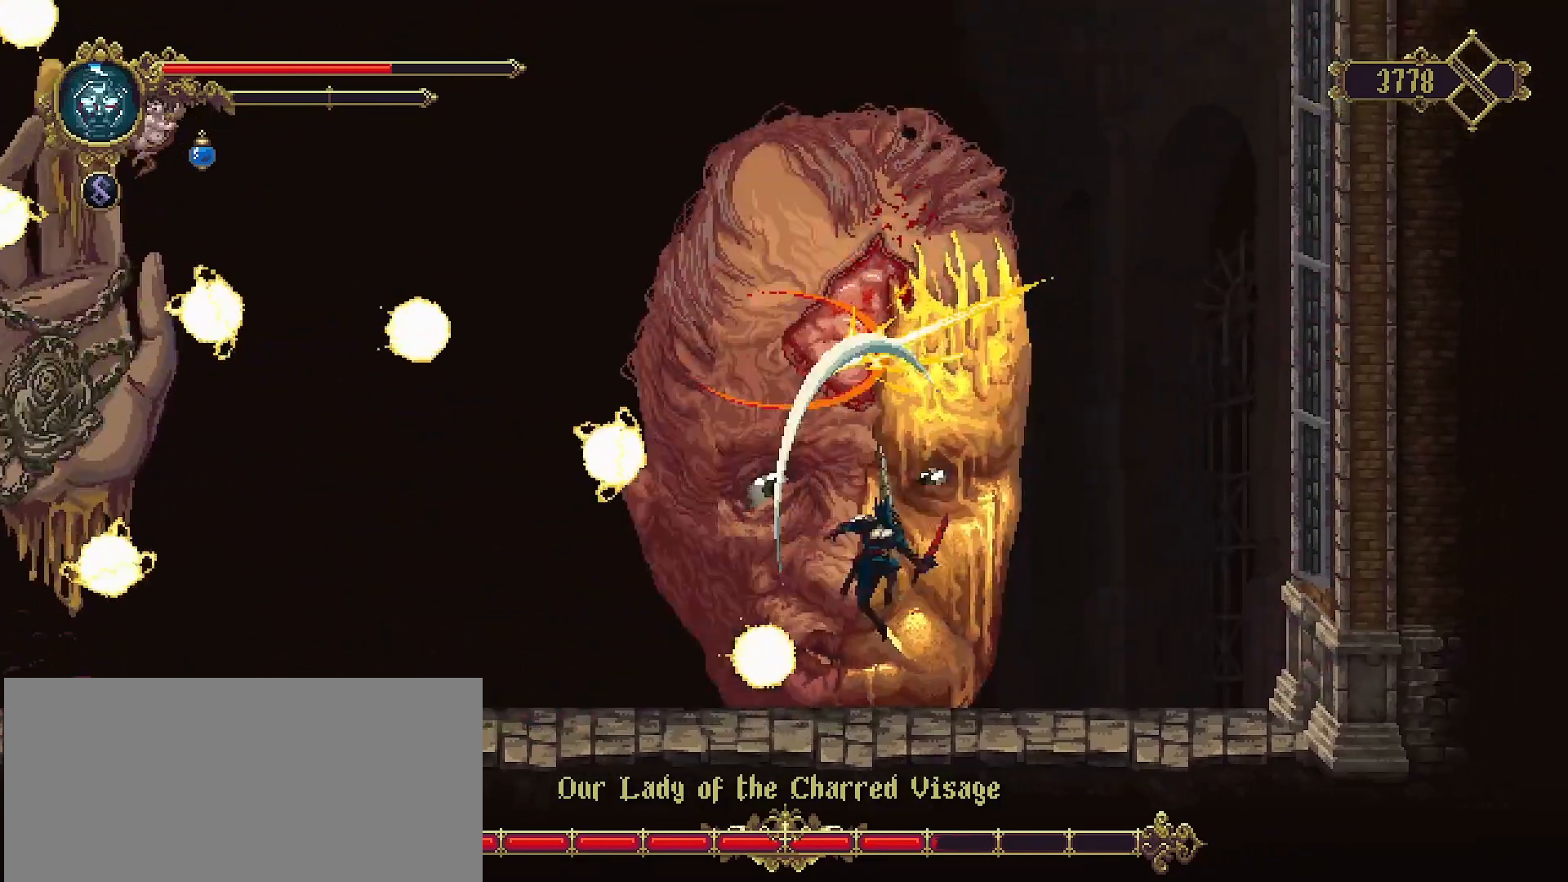
{"buttons": [], "left_stick": "right", "right_stick": "center", "events": [[200, "left_stick", "right"], [300, "CROSS", "down"], [467, "CROSS", "up"]]}
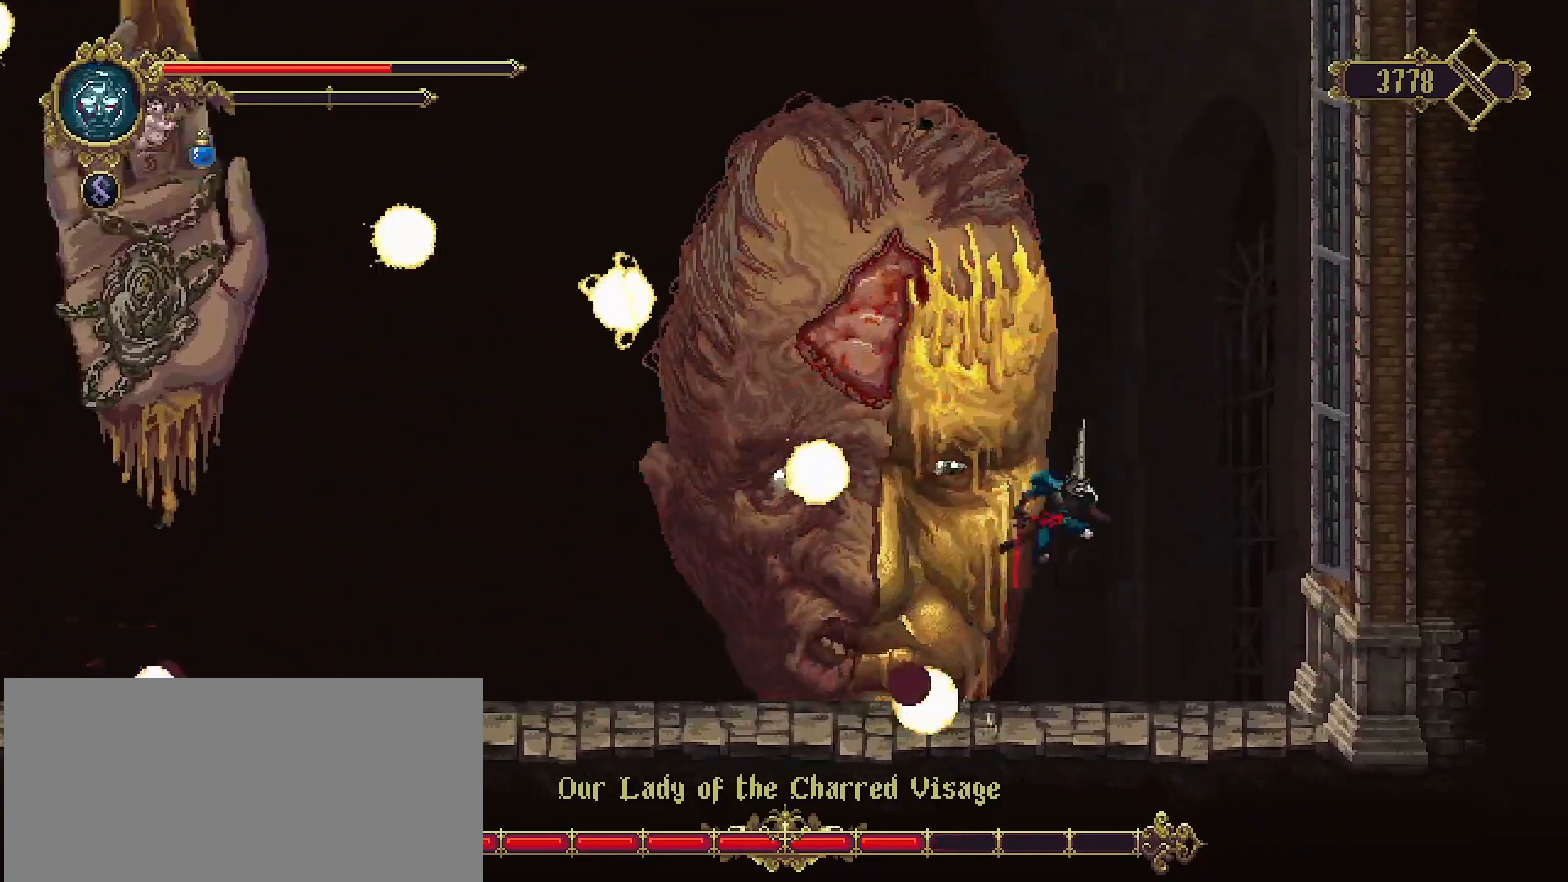
{"buttons": [], "left_stick": "right", "right_stick": "center", "events": []}
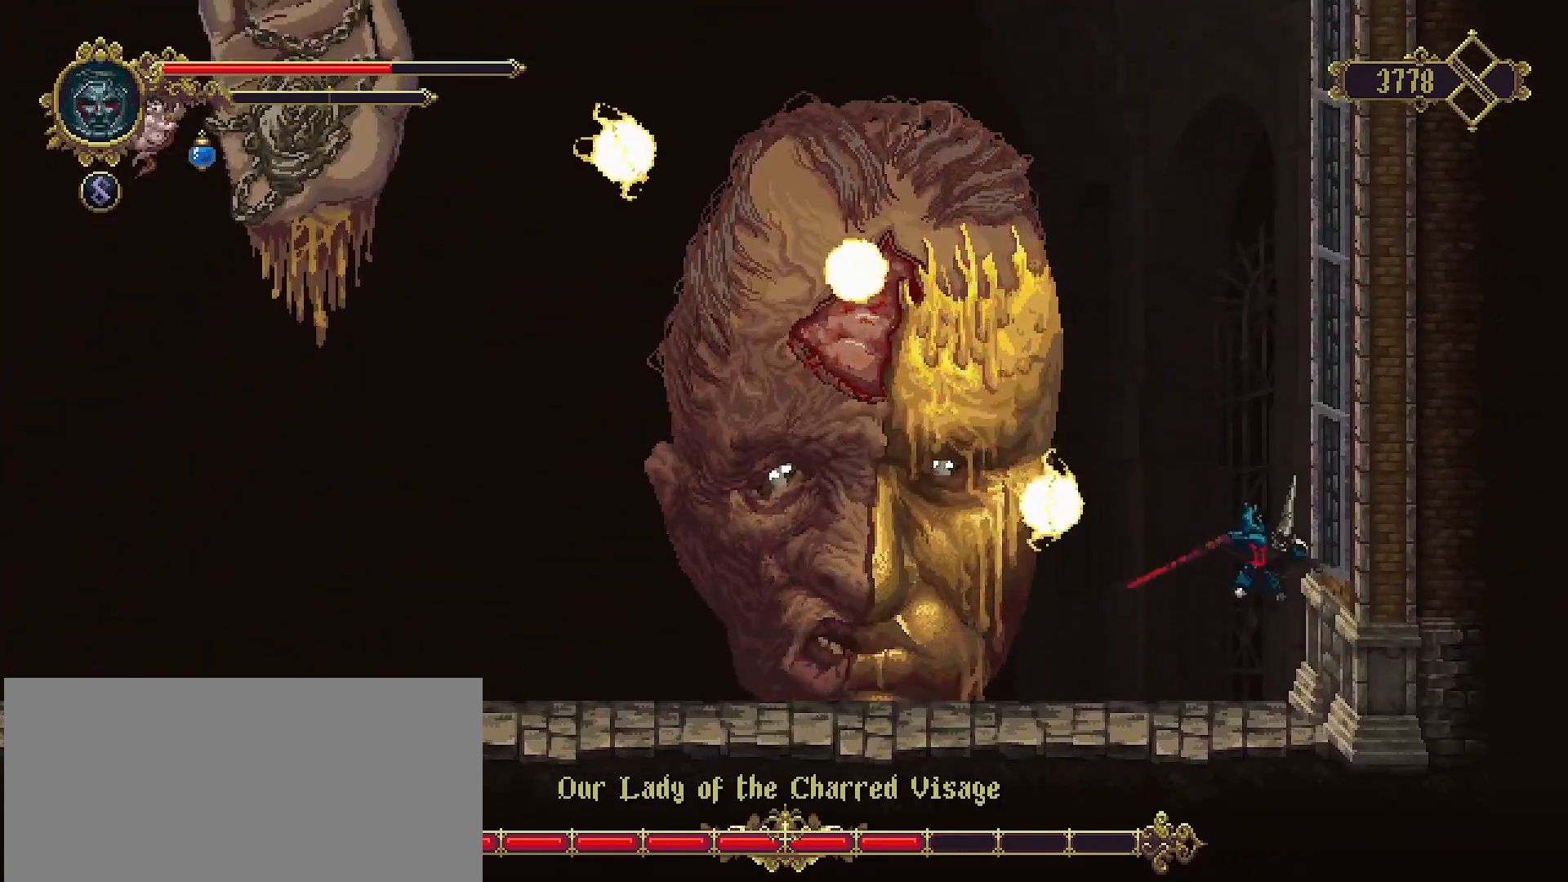
{"buttons": ["R2"], "left_stick": "left", "right_stick": "center", "events": [[67, "left_stick", "up"], [133, "left_stick", "left"], [233, "R2", "down"]]}
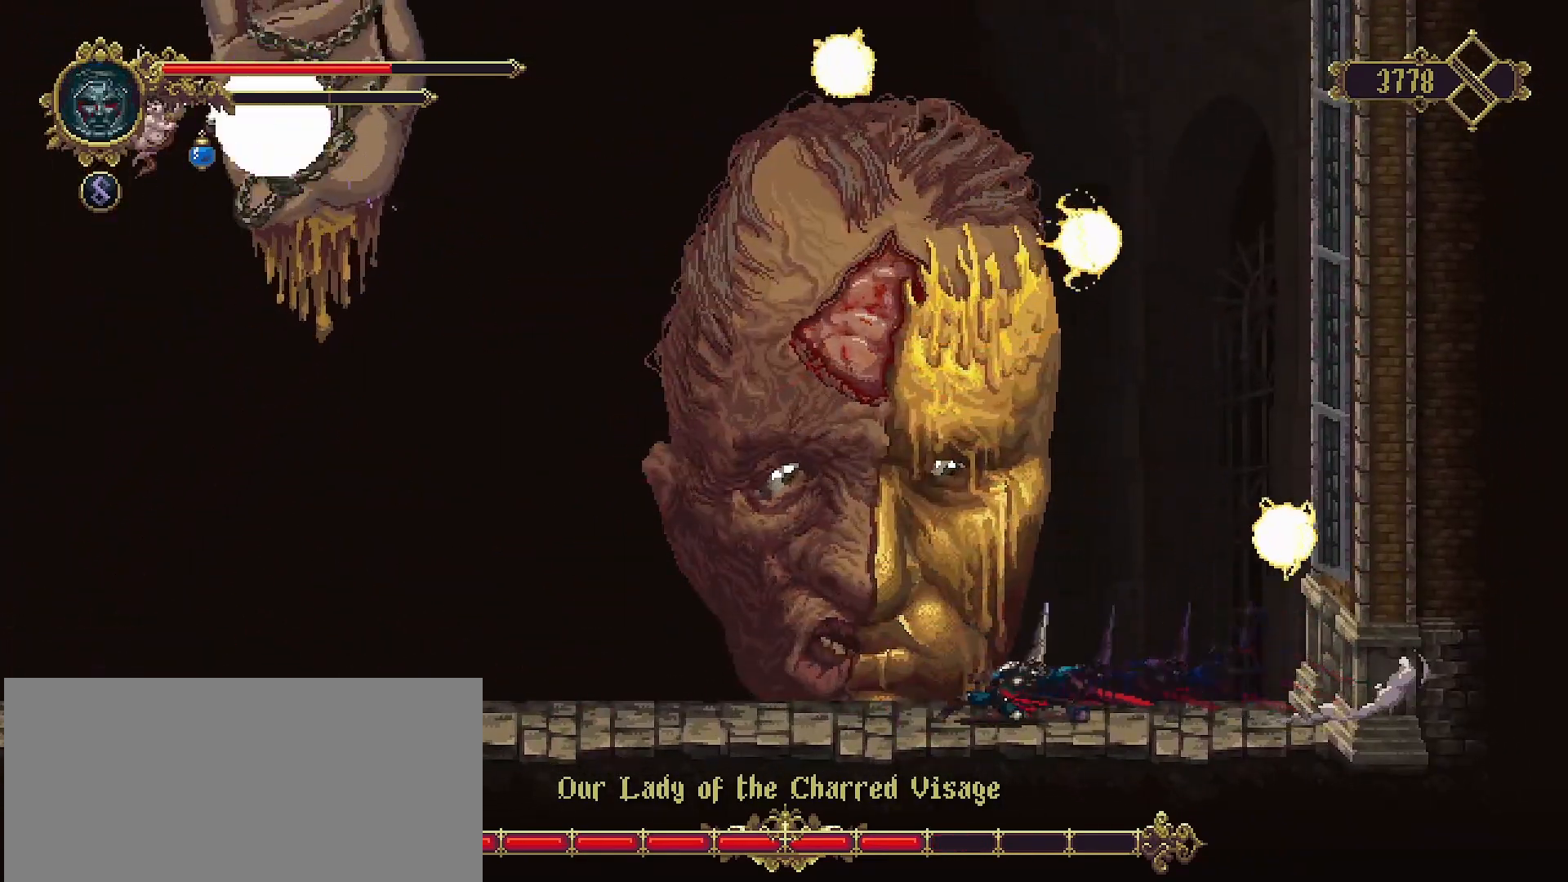
{"buttons": ["SQUARE"], "left_stick": "up", "right_stick": "center", "events": [[33, "R2", "up"], [167, "CROSS", "down"], [300, "left_stick", "up"], [333, "SQUARE", "down"], [400, "CROSS", "up"], [400, "SQUARE", "up"], [433, "SQUARE", "down"]]}
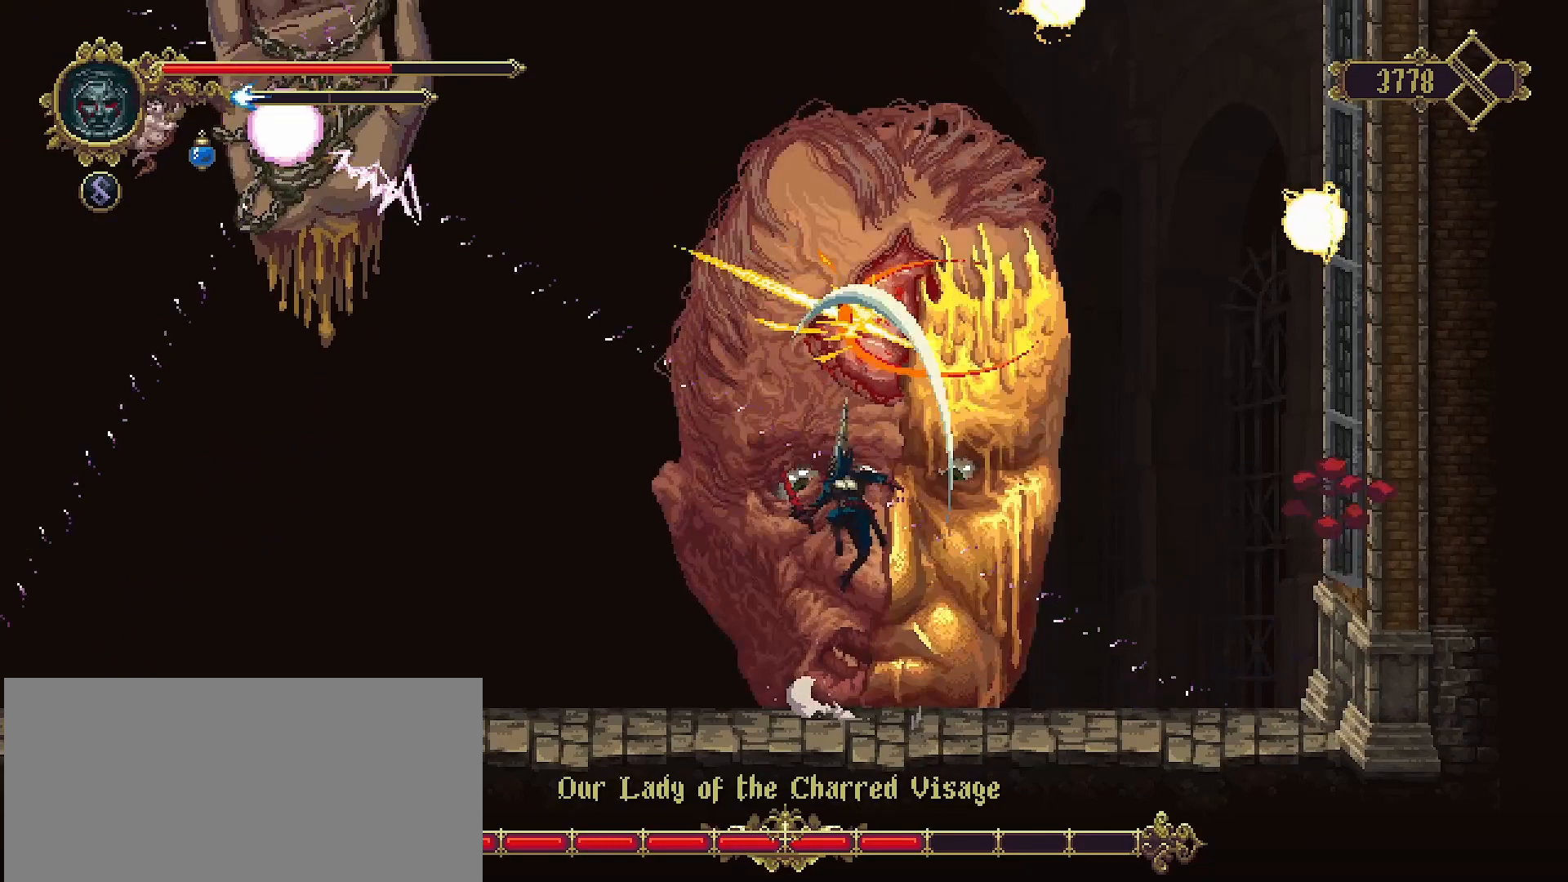
{"buttons": [], "left_stick": "left", "right_stick": "center", "events": [[33, "SQUARE", "up"], [133, "SQUARE", "down"], [200, "SQUARE", "up"], [333, "left_stick", "left"]]}
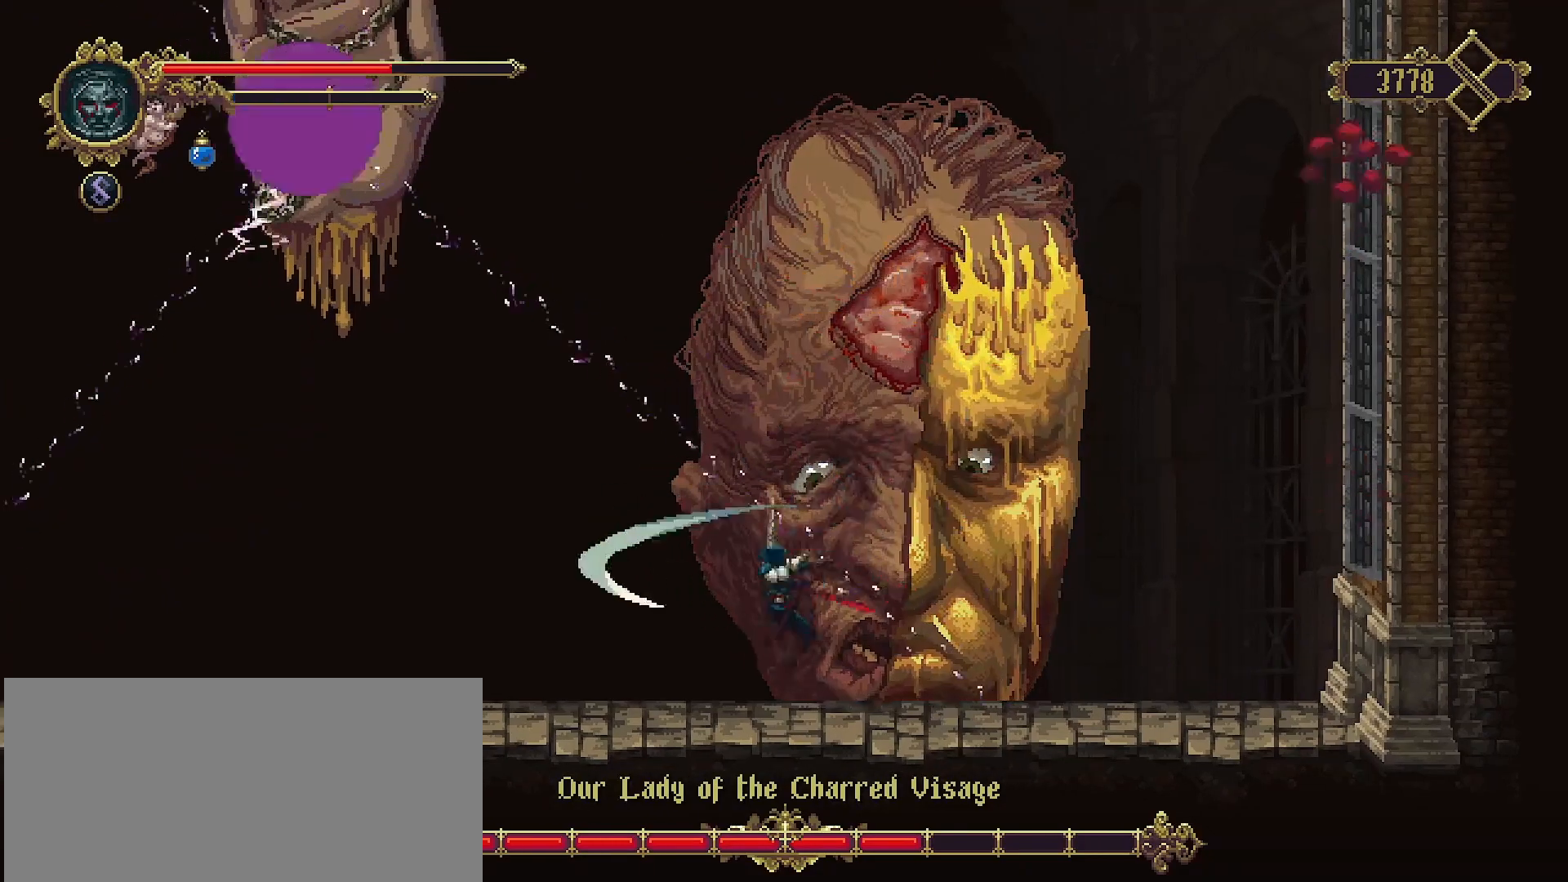
{"buttons": [], "left_stick": "left", "right_stick": "center", "events": [[167, "R2", "down"], [400, "R2", "up"]]}
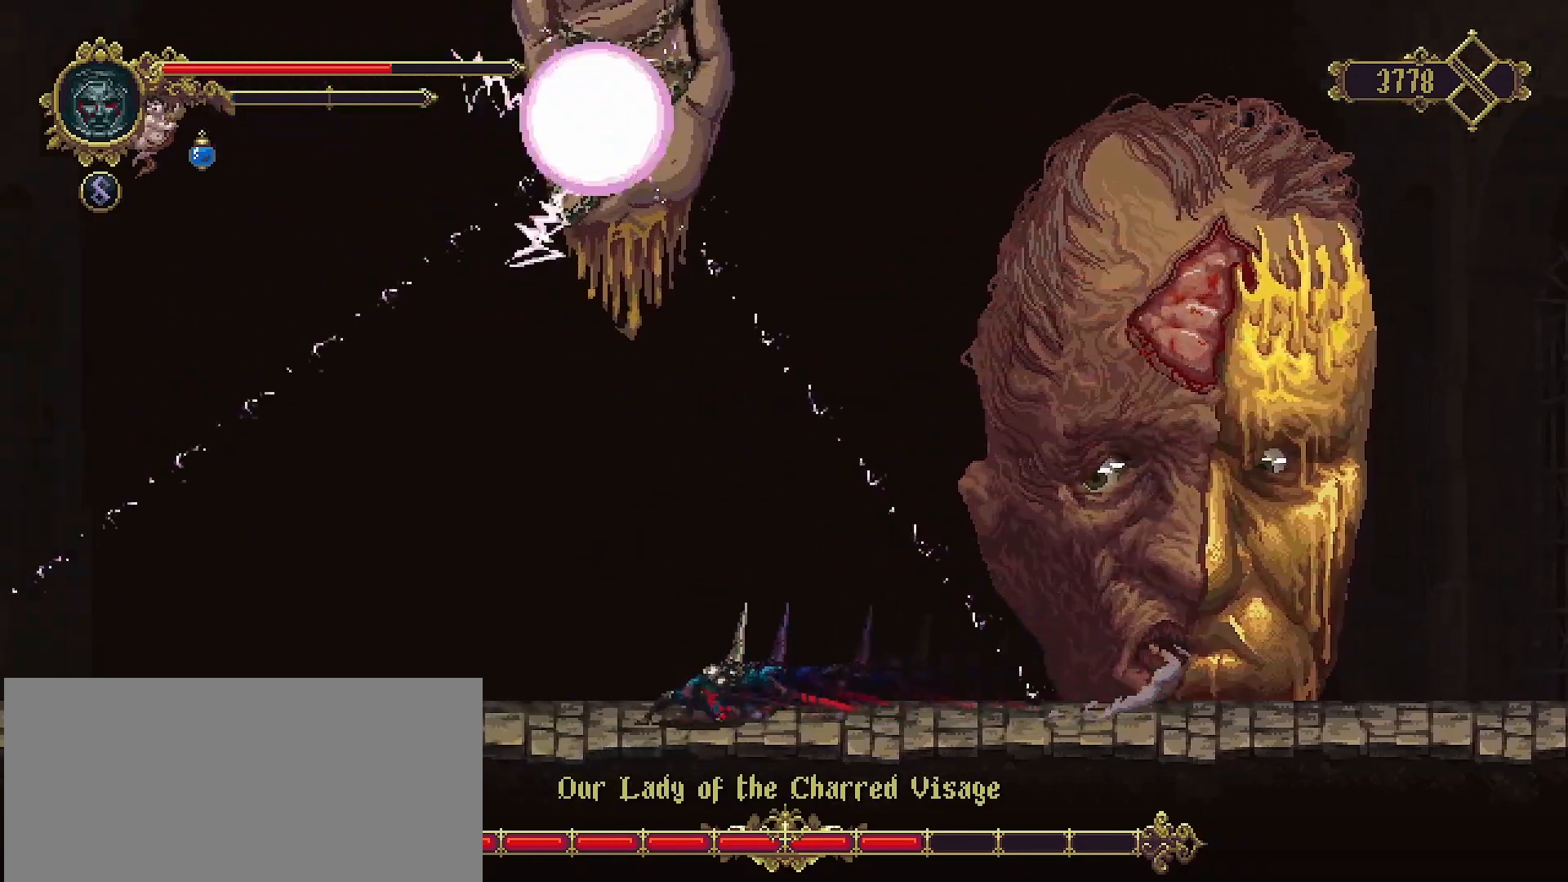
{"buttons": [], "left_stick": "left", "right_stick": "center", "events": [[133, "left_stick", "down"], [267, "left_stick", "left"]]}
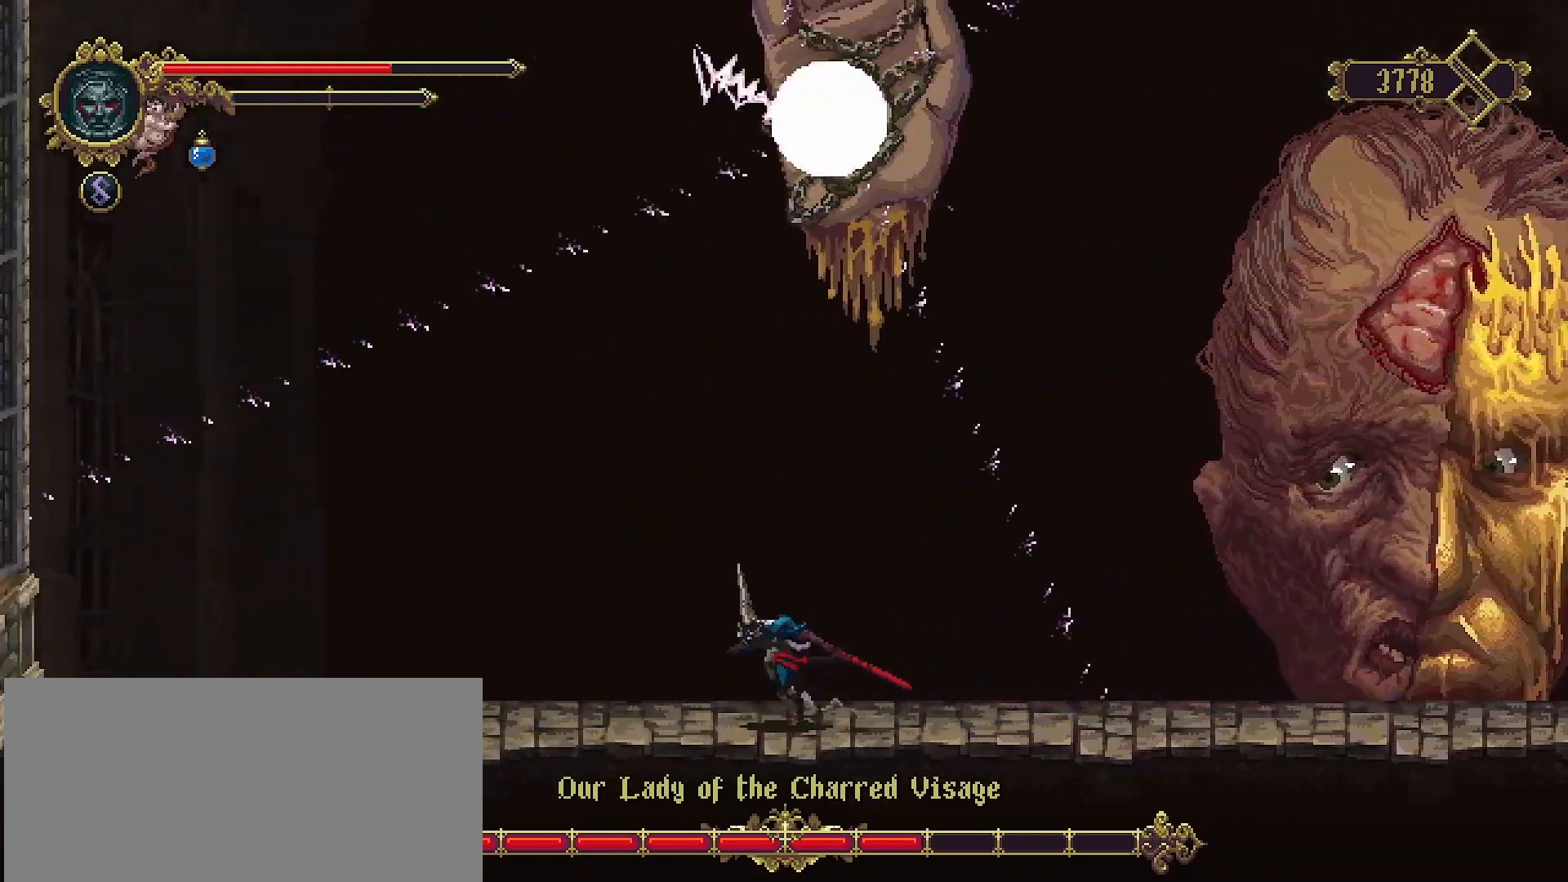
{"buttons": [], "left_stick": "left", "right_stick": "center", "events": []}
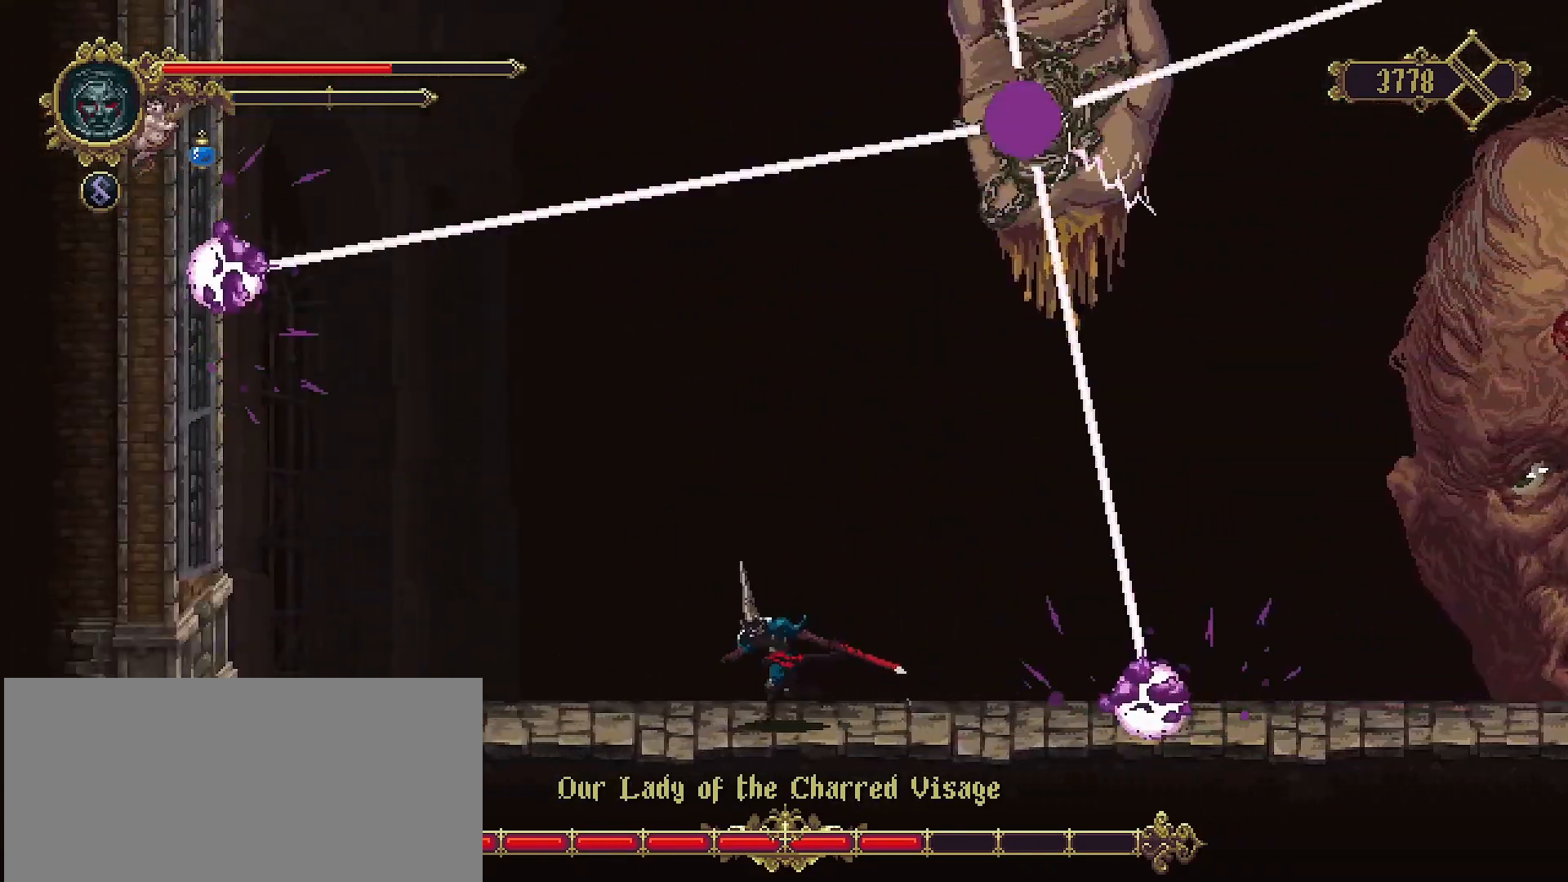
{"buttons": [], "left_stick": "left", "right_stick": "center", "events": [[200, "left_stick", "right"], [333, "left_stick", "left"]]}
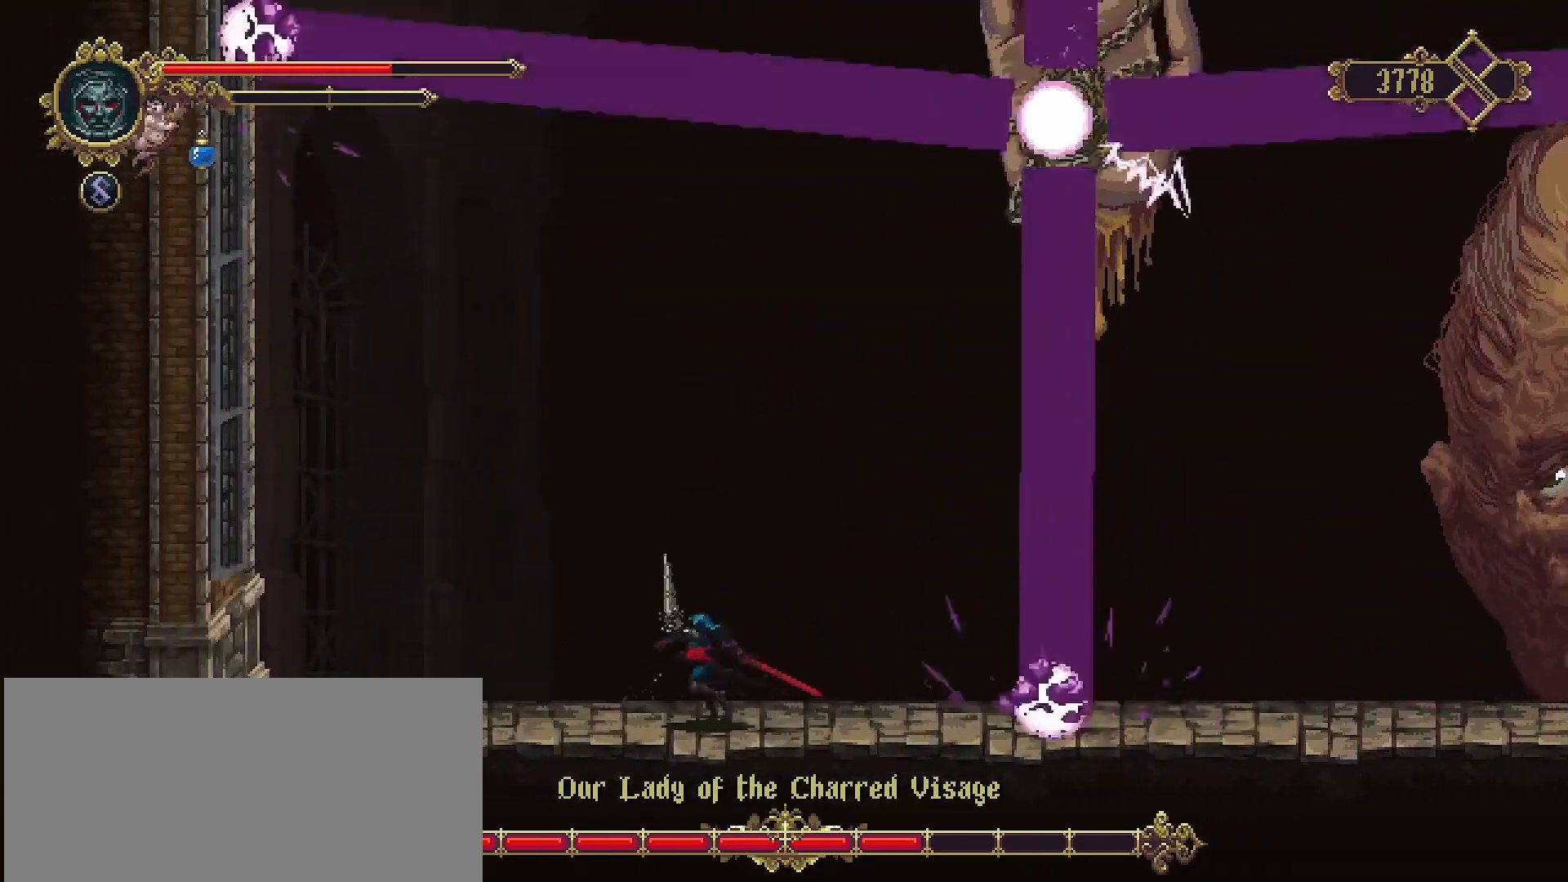
{"buttons": [], "left_stick": "left", "right_stick": "center", "events": []}
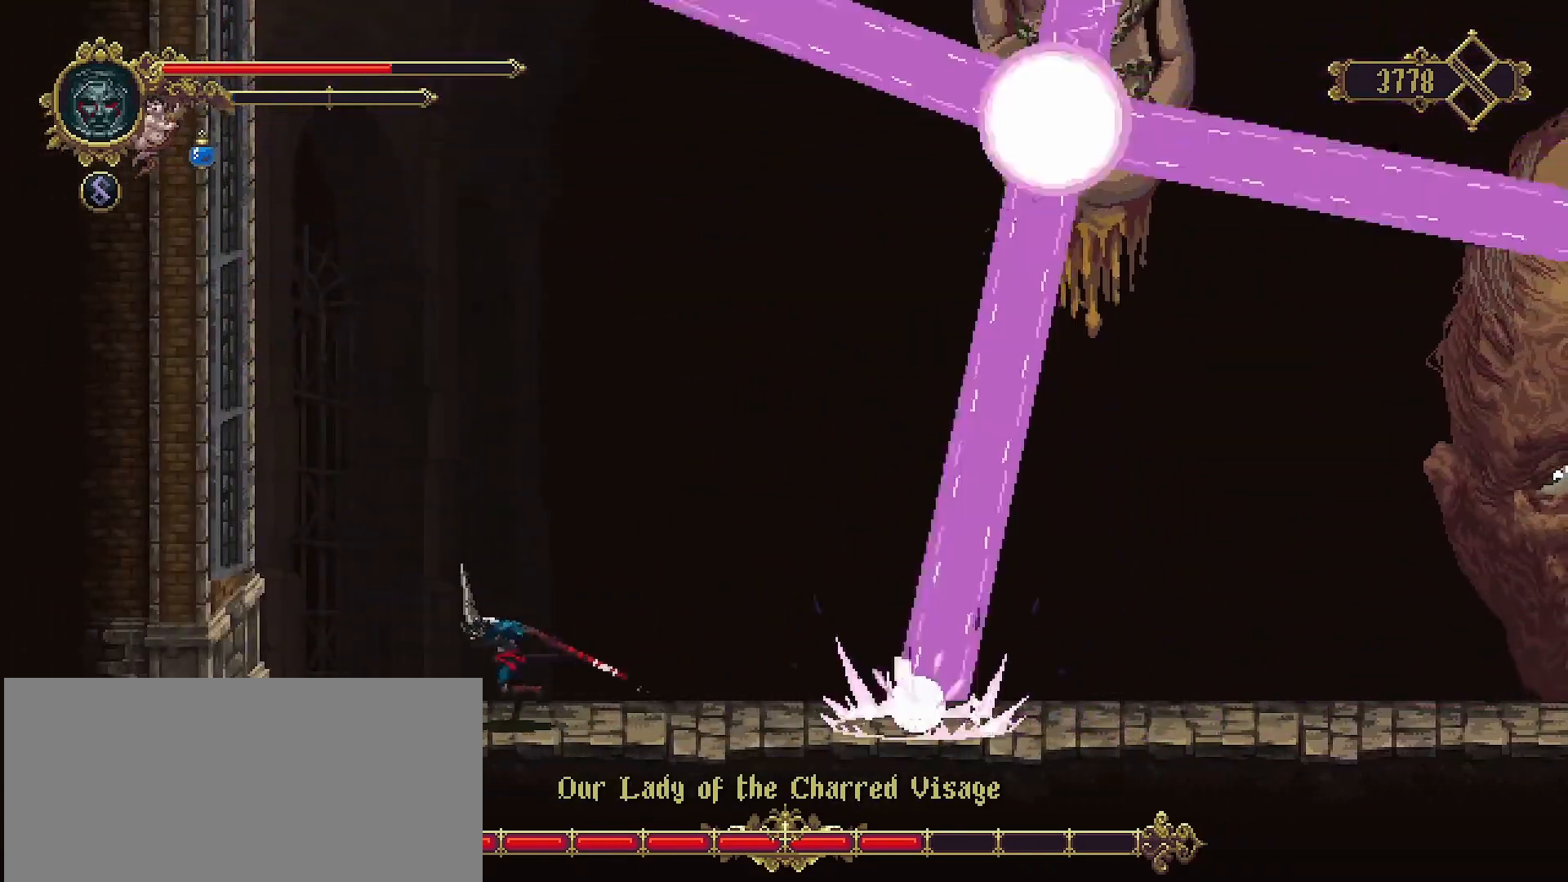
{"buttons": [], "left_stick": "left", "right_stick": "center", "events": []}
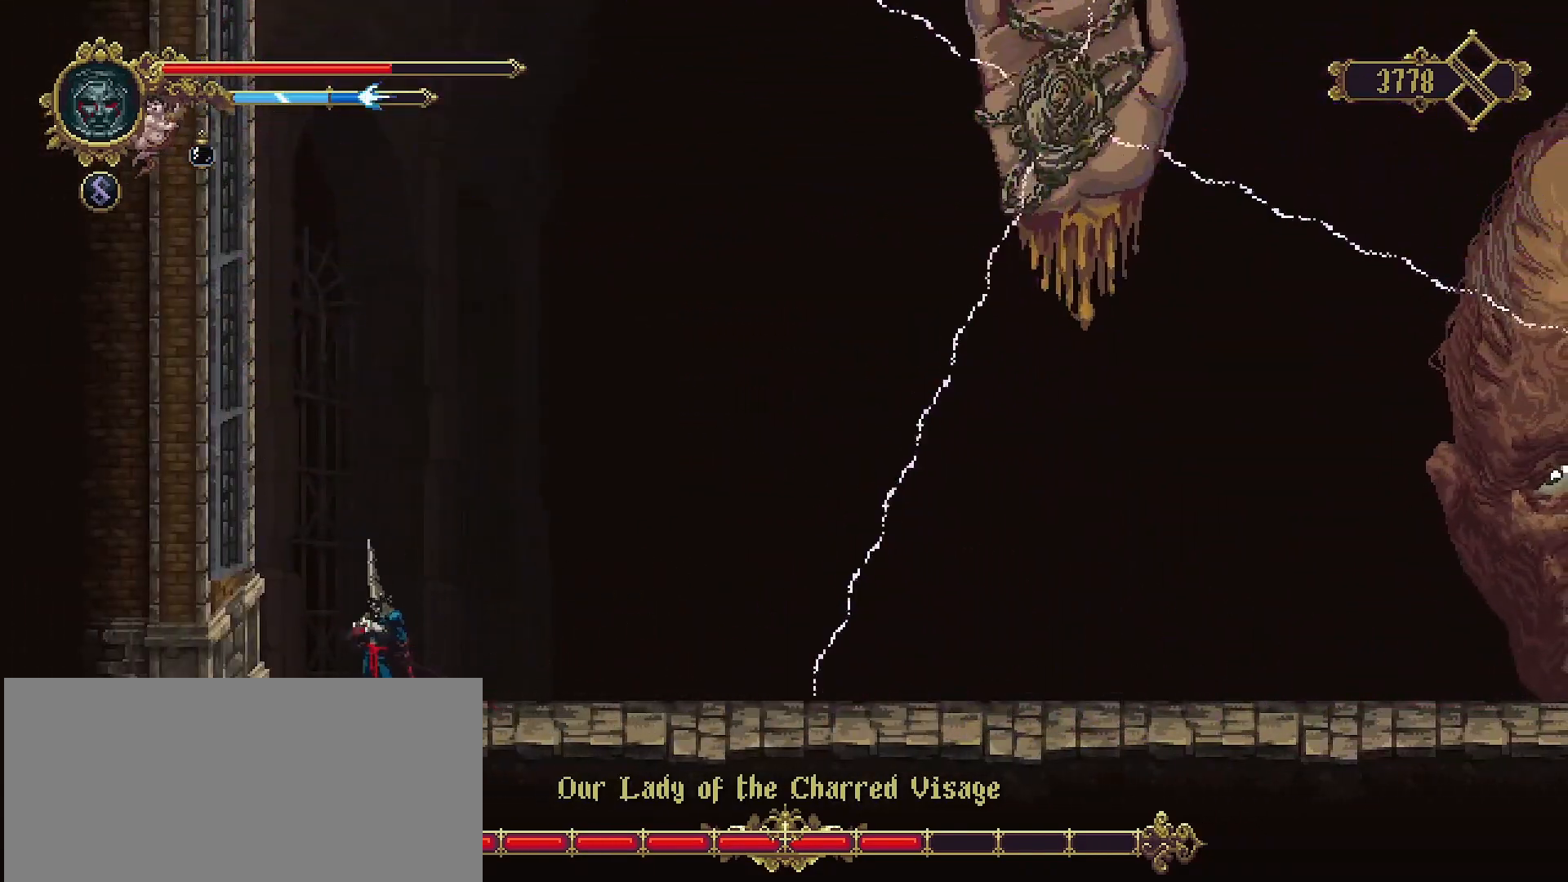
{"buttons": [], "left_stick": "right", "right_stick": "center", "events": [[200, "left_stick", "center"], [267, "left_stick", "right"]]}